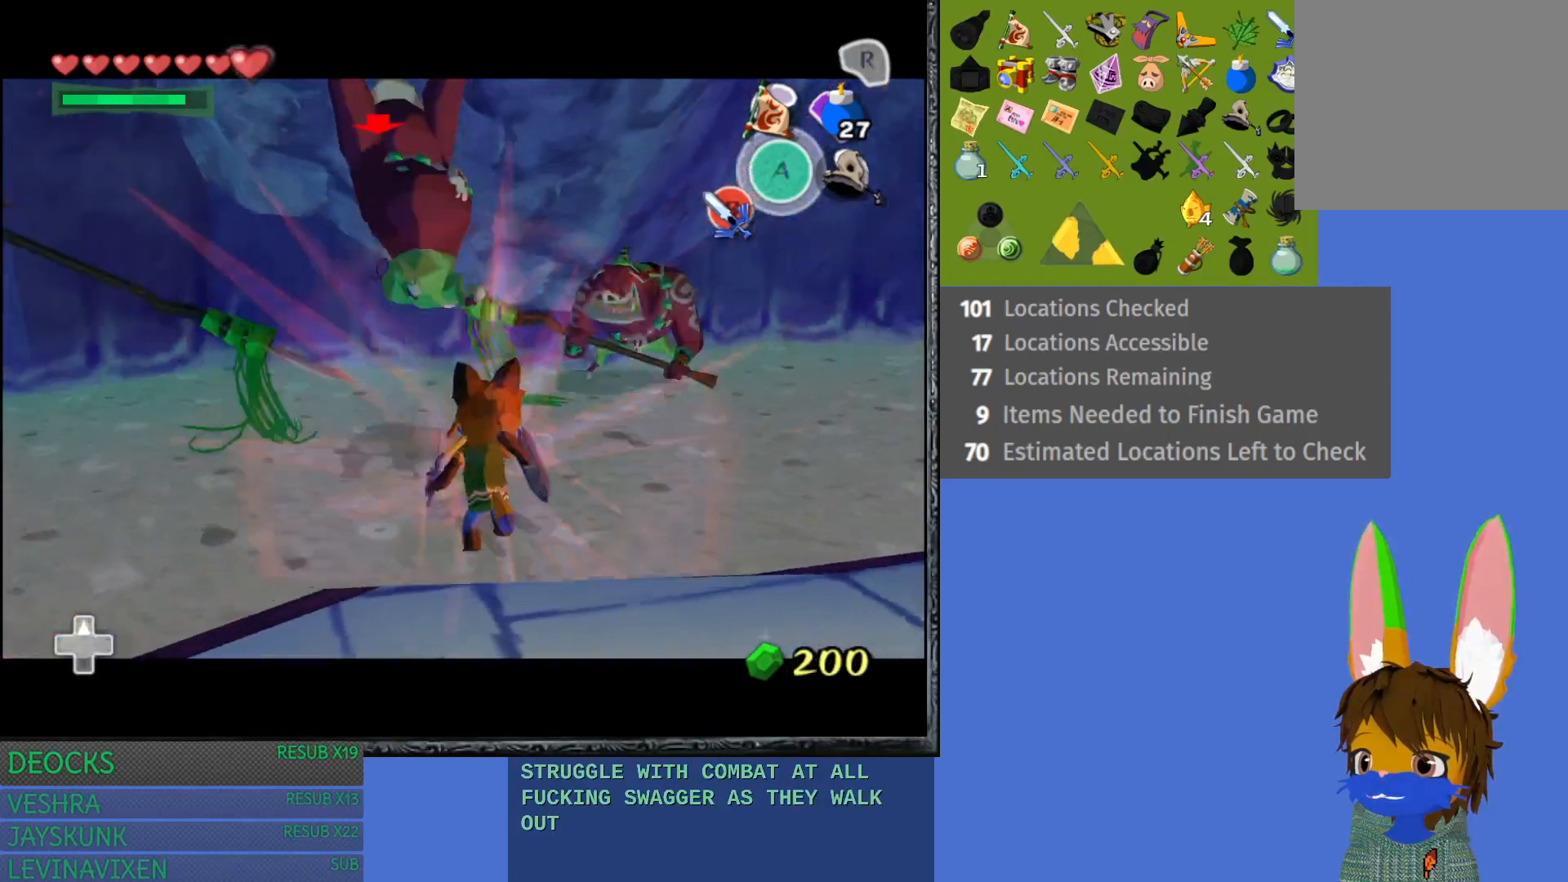
Gameplay with a controller (PlayStation layout); each line is a JSON object with the inputs held at the frame after it. "events" lists button and stick changes between this image and that frame as [ms after this image, input, new state], when the widget could be followed in between. Not read: L3 R3.
{"buttons": ["L1"], "left_stick": "up-right", "right_stick": "center", "events": [[50, "L1", "up"], [83, "left_stick", "up-right"], [150, "L1", "down"]]}
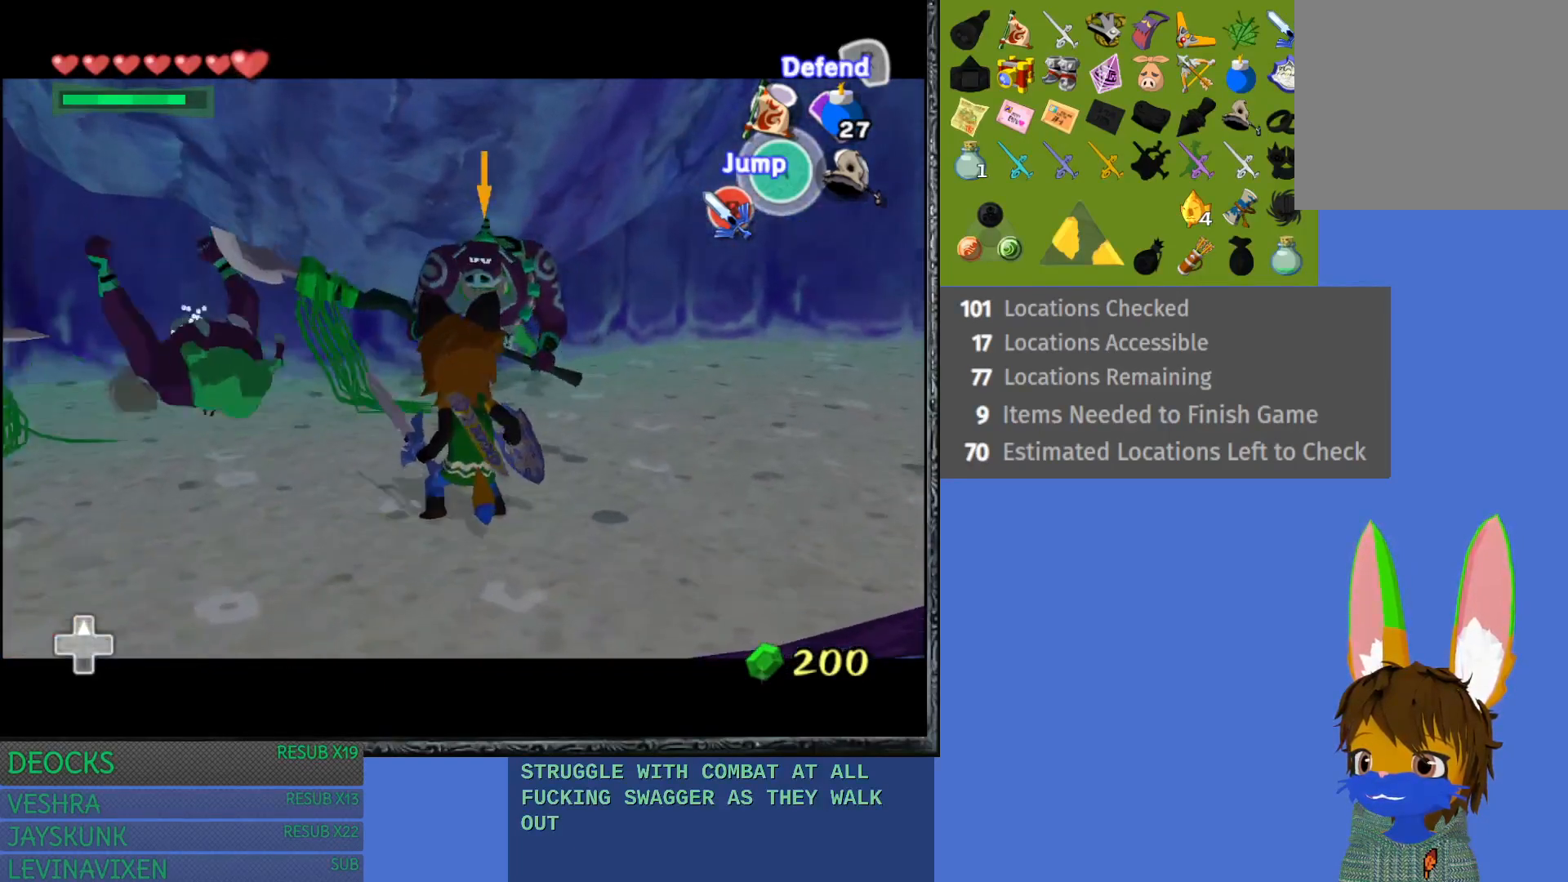
{"buttons": ["L1"], "left_stick": "up", "right_stick": "center", "events": [[117, "left_stick", "up"], [217, "SQUARE", "down"], [417, "SQUARE", "up"]]}
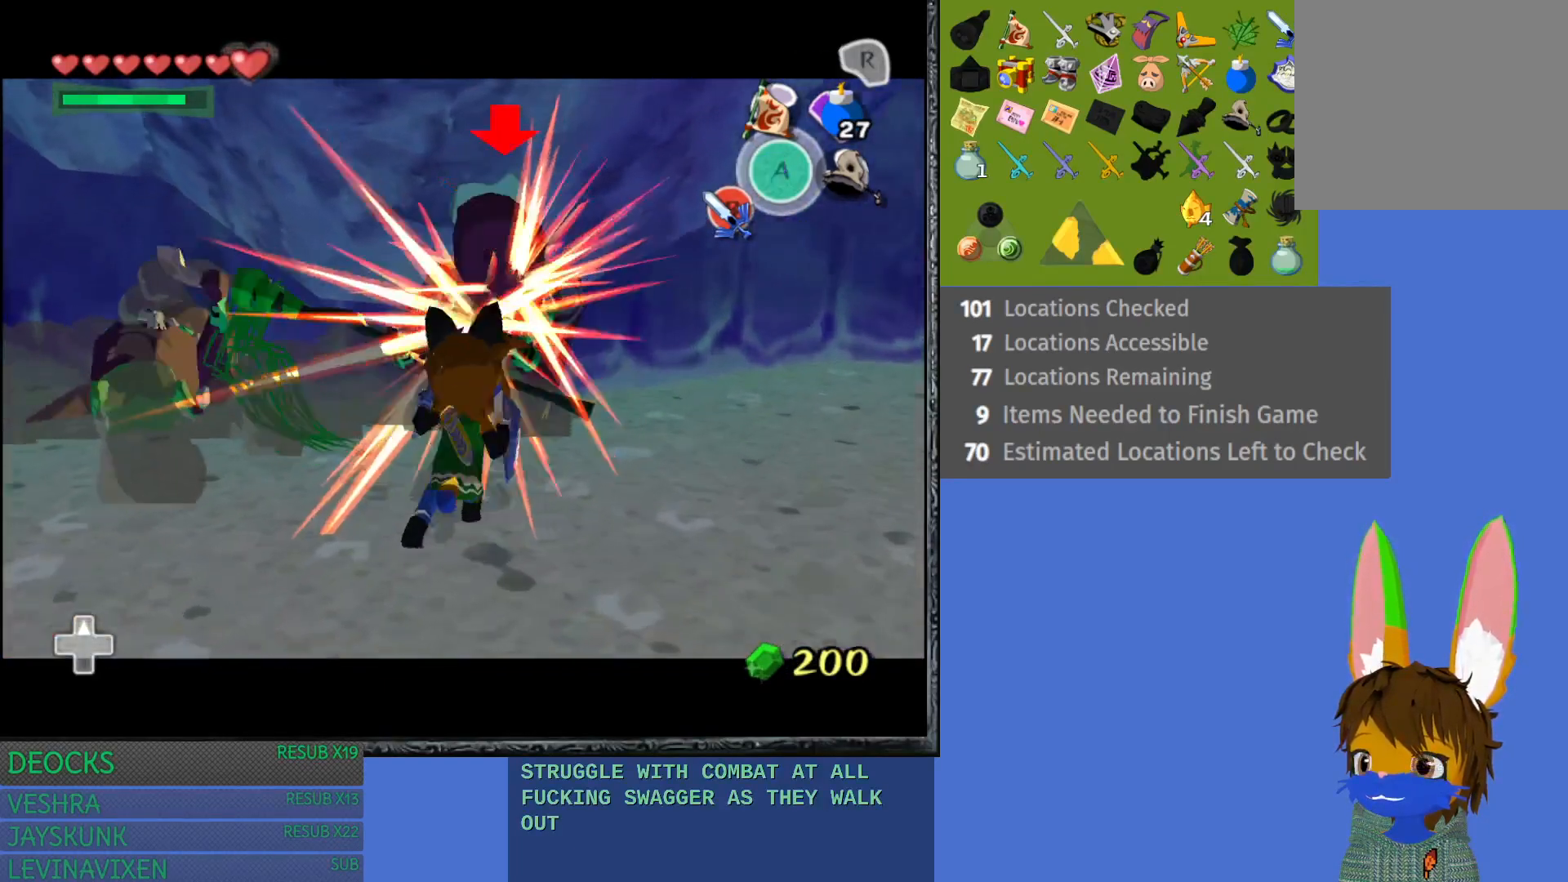
{"buttons": ["L1"], "left_stick": "up-right", "right_stick": "center", "events": [[100, "left_stick", "up-right"], [283, "SQUARE", "down"], [467, "SQUARE", "up"]]}
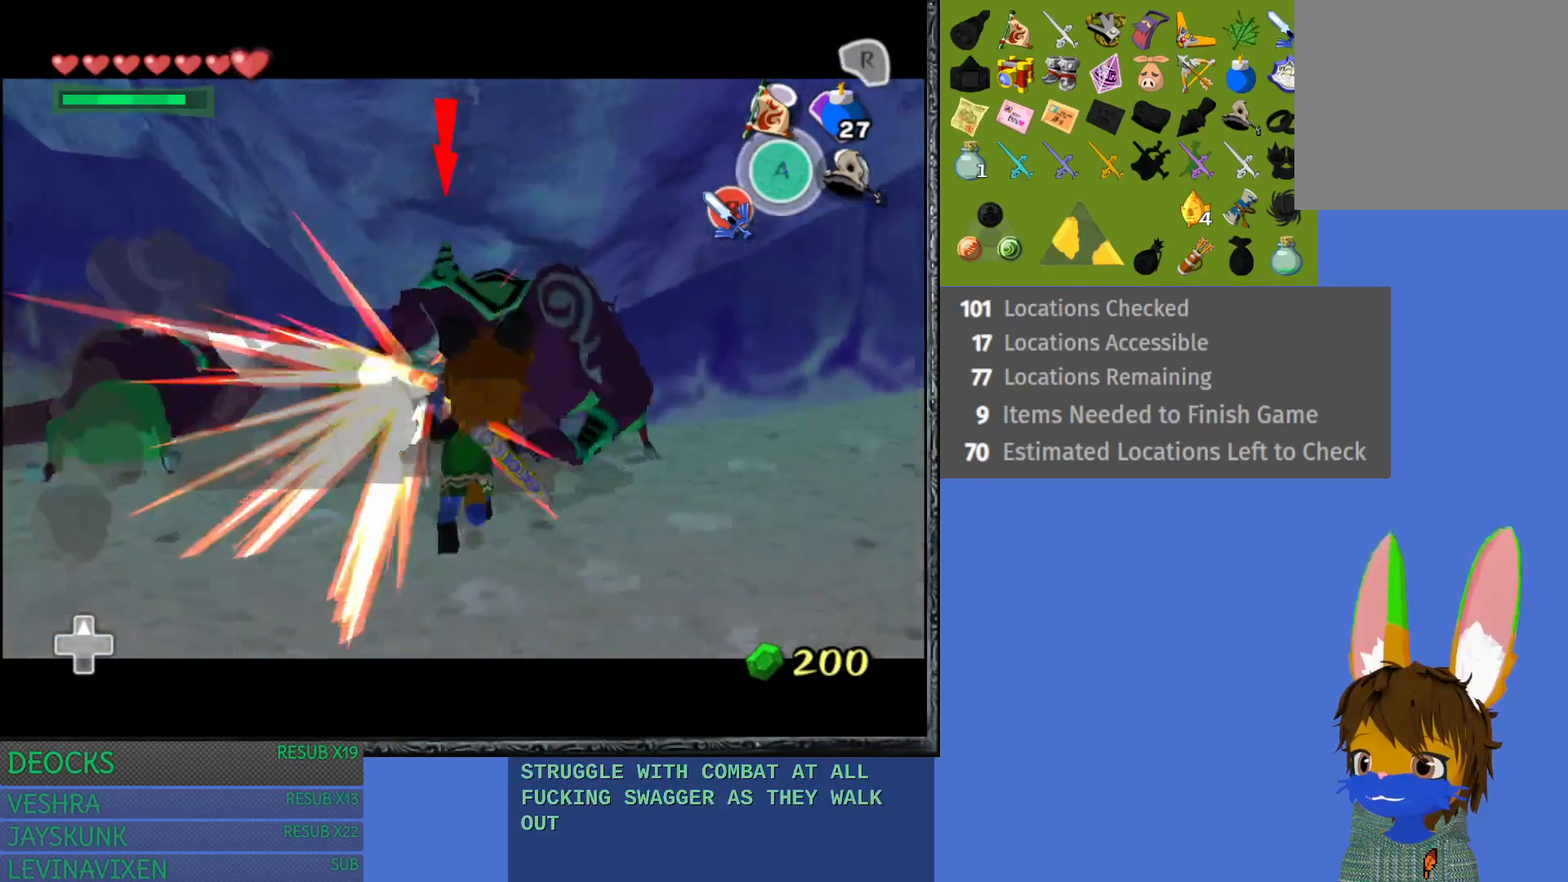
{"buttons": ["L1"], "left_stick": "right", "right_stick": "center", "events": [[283, "left_stick", "right"], [317, "SQUARE", "down"], [500, "SQUARE", "up"]]}
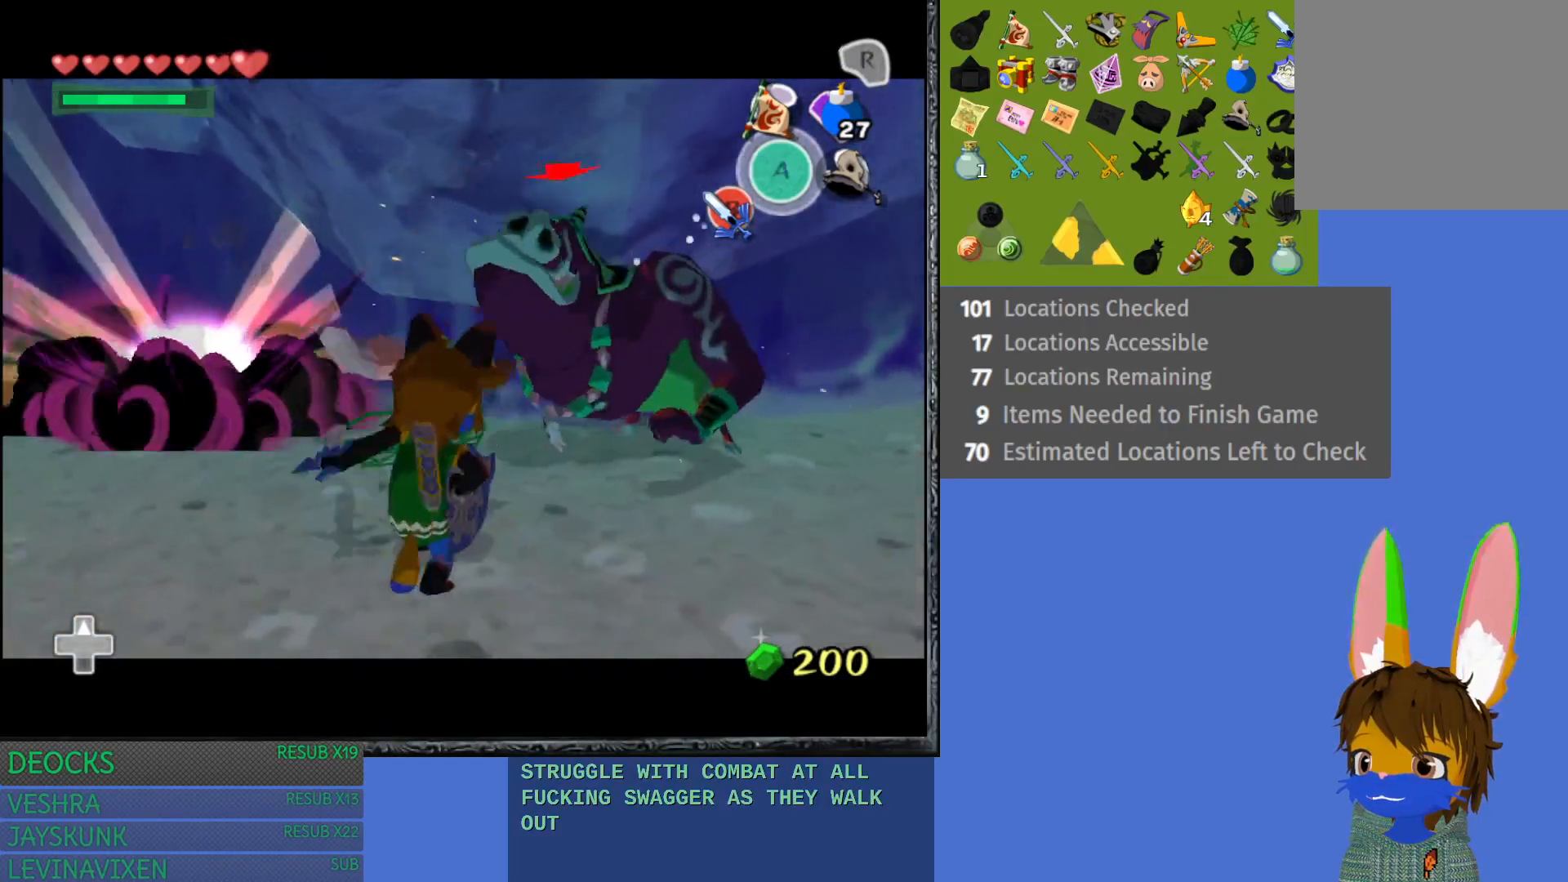
{"buttons": ["L1"], "left_stick": "right", "right_stick": "center", "events": [[233, "SQUARE", "down"], [400, "SQUARE", "up"]]}
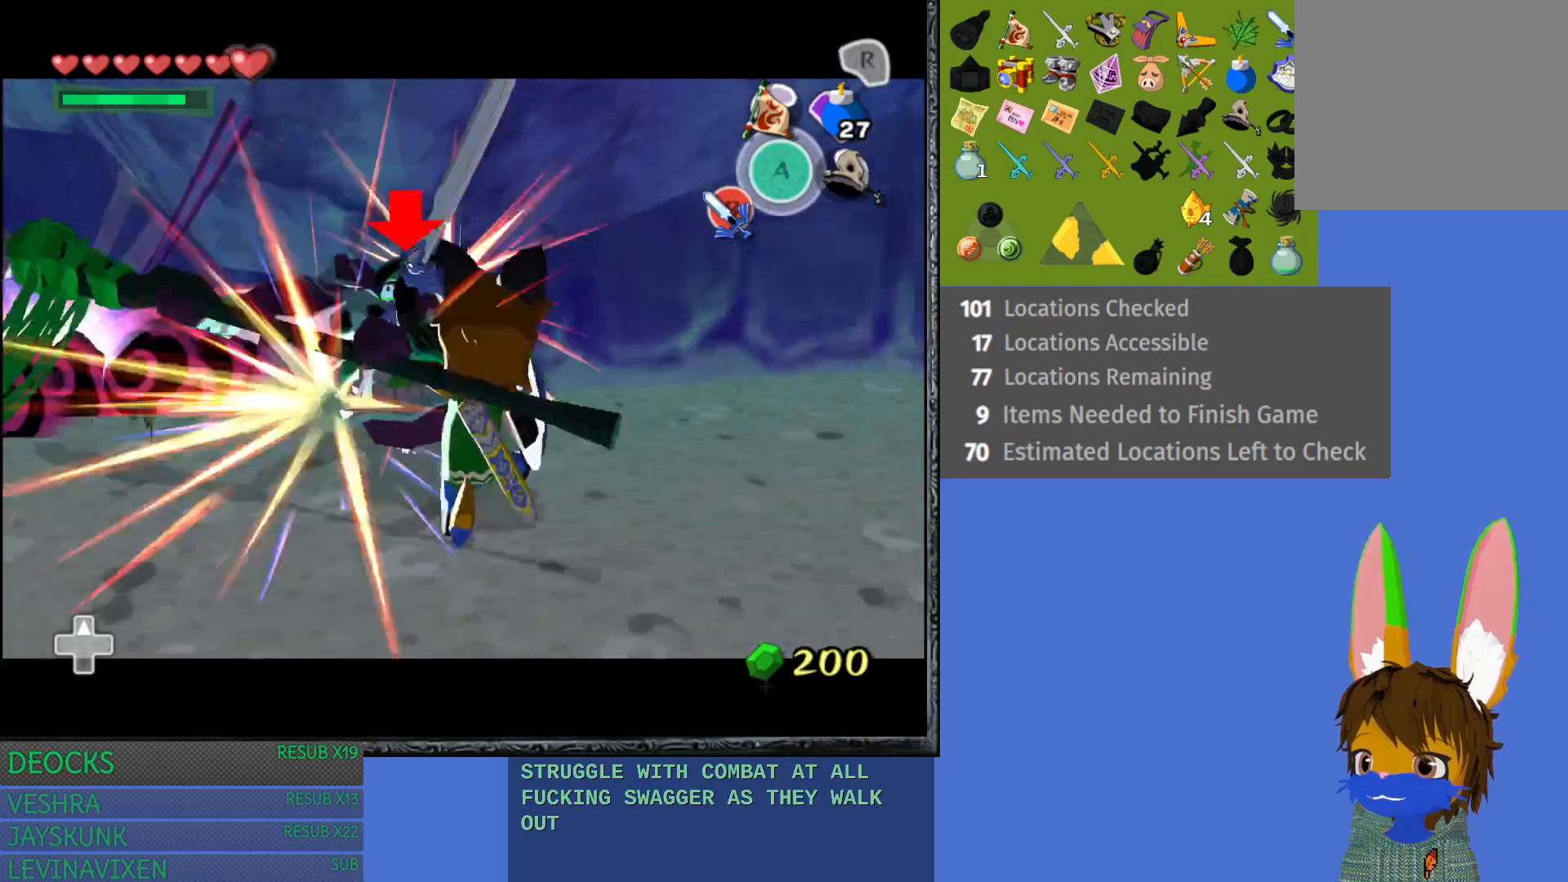
{"buttons": ["SQUARE", "L1"], "left_stick": "up-left", "right_stick": "center", "events": [[383, "left_stick", "up-left"], [483, "SQUARE", "down"]]}
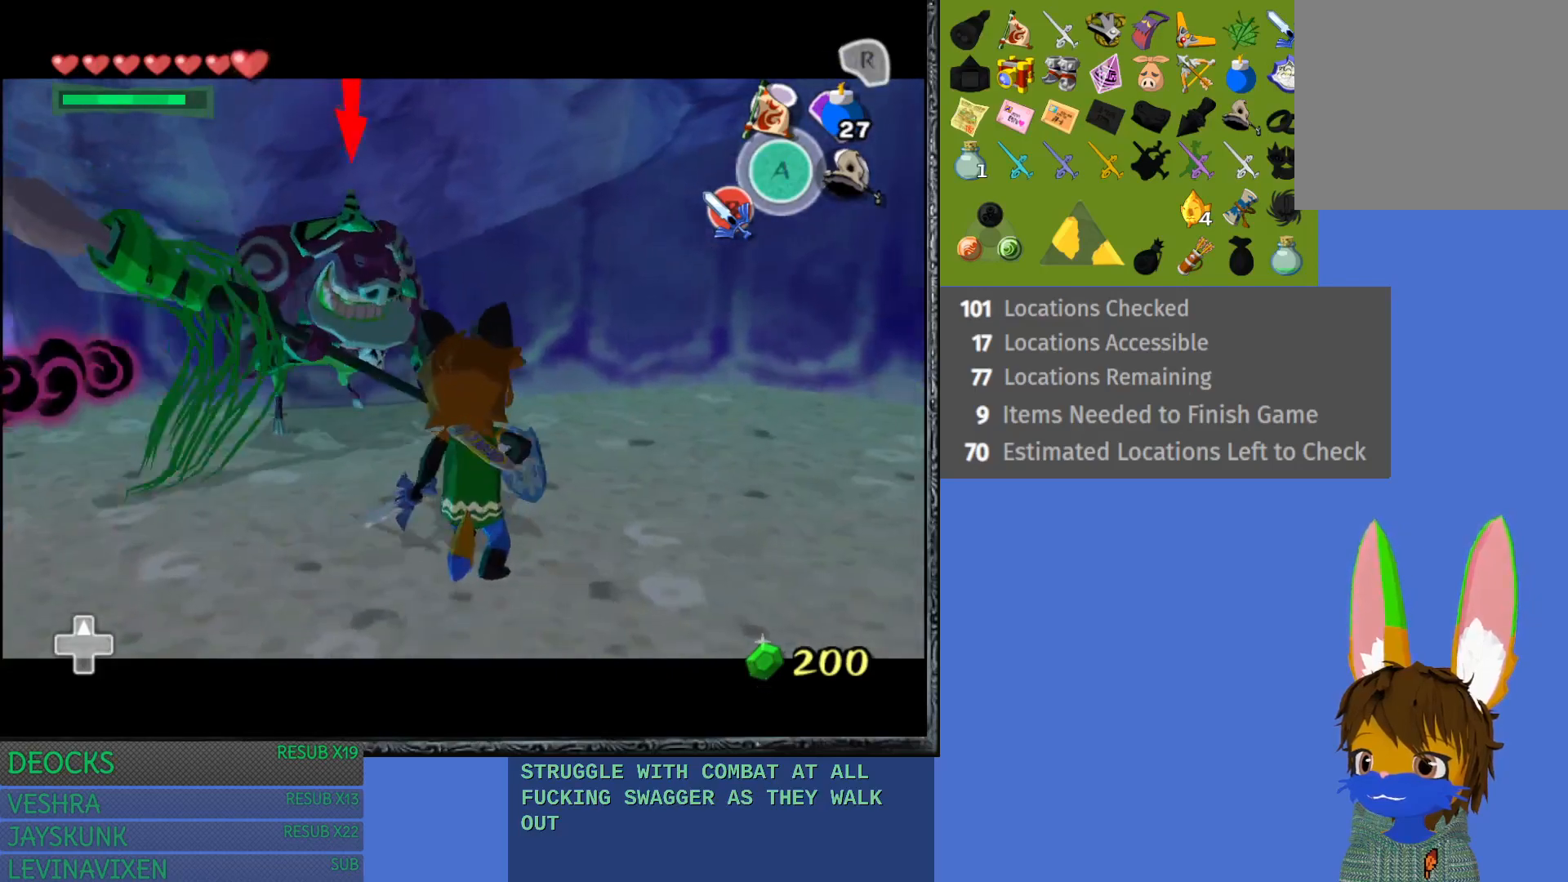
{"buttons": ["L1"], "left_stick": "up-left", "right_stick": "center", "events": [[167, "SQUARE", "up"]]}
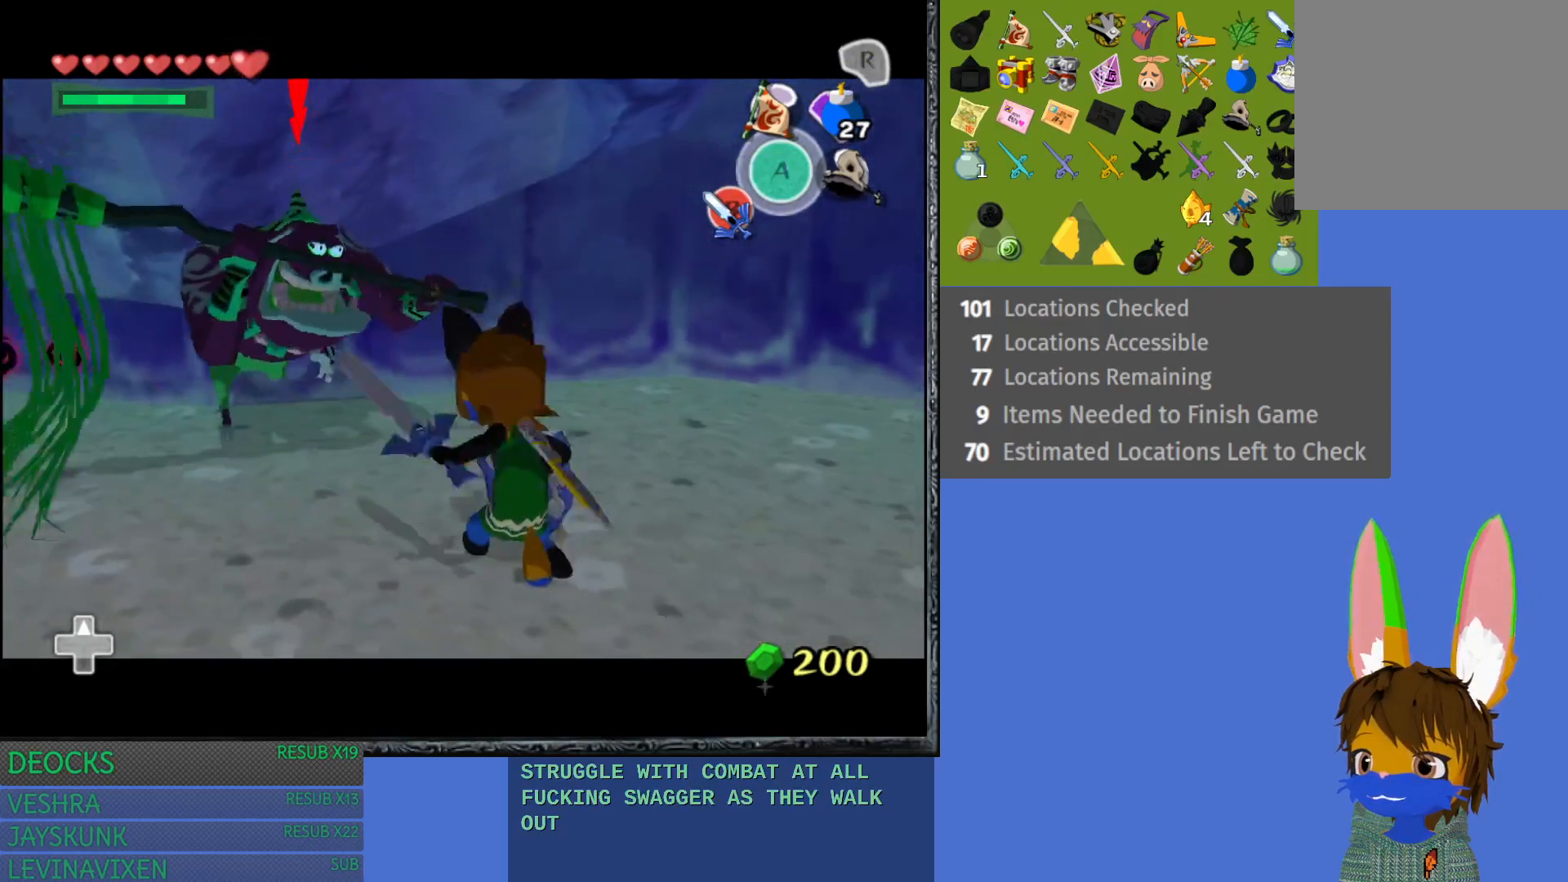
{"buttons": ["SQUARE", "L1"], "left_stick": "center", "right_stick": "center", "events": [[267, "left_stick", "center"], [333, "SQUARE", "down"]]}
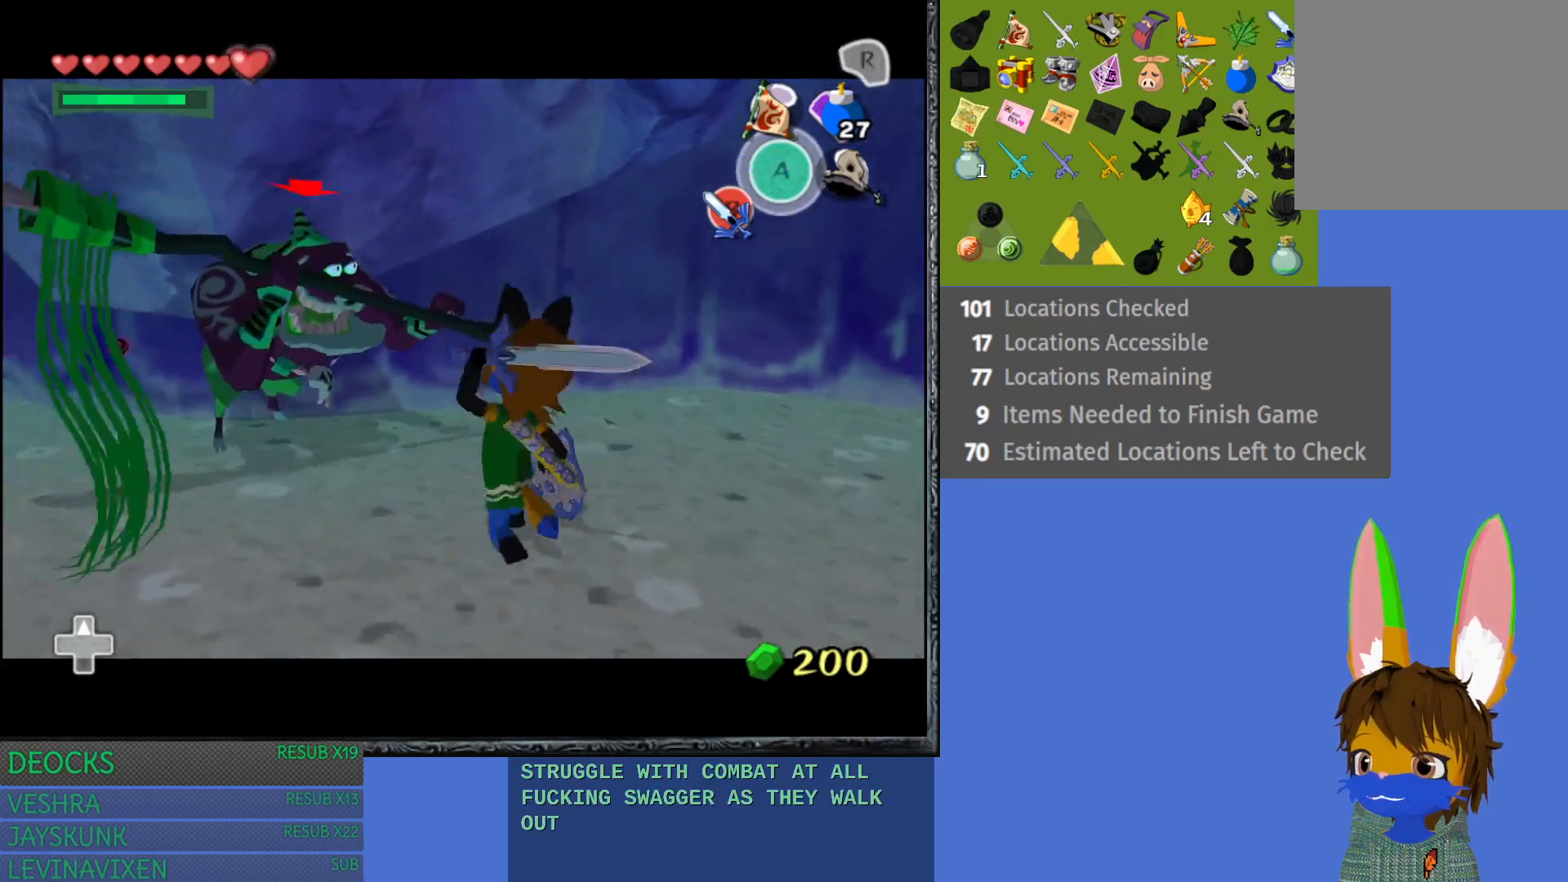
{"buttons": ["CROSS", "L1"], "left_stick": "center", "right_stick": "center", "events": [[33, "SQUARE", "up"], [317, "CROSS", "down"], [417, "CROSS", "up"], [500, "CROSS", "down"]]}
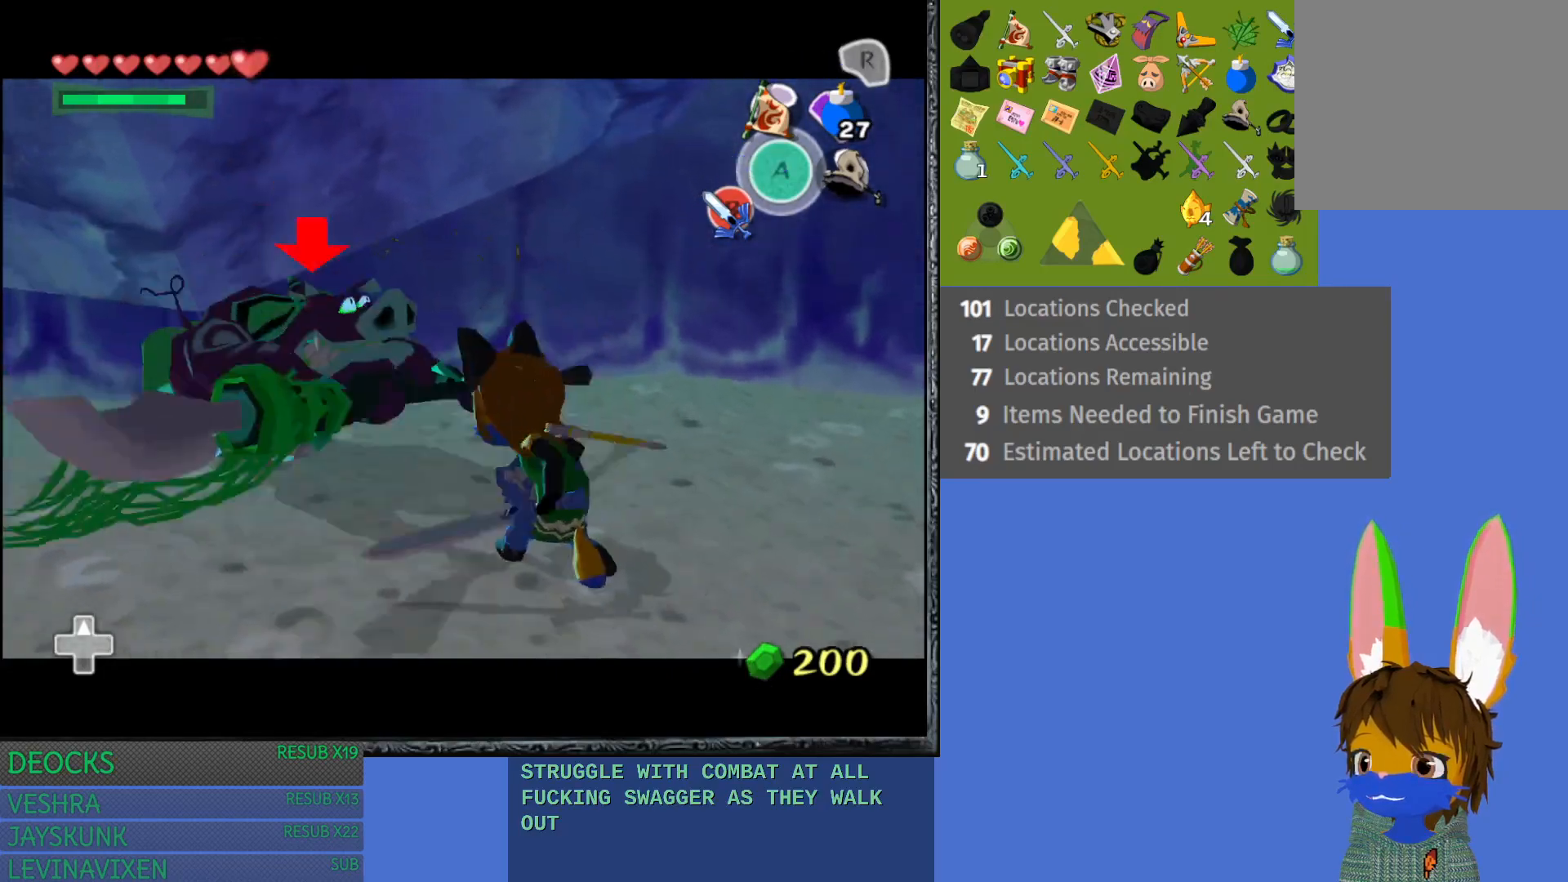
{"buttons": ["L1"], "left_stick": "center", "right_stick": "center", "events": [[100, "CROSS", "up"], [167, "CROSS", "down"], [283, "CROSS", "up"], [300, "CROSS", "down"], [467, "CROSS", "up"]]}
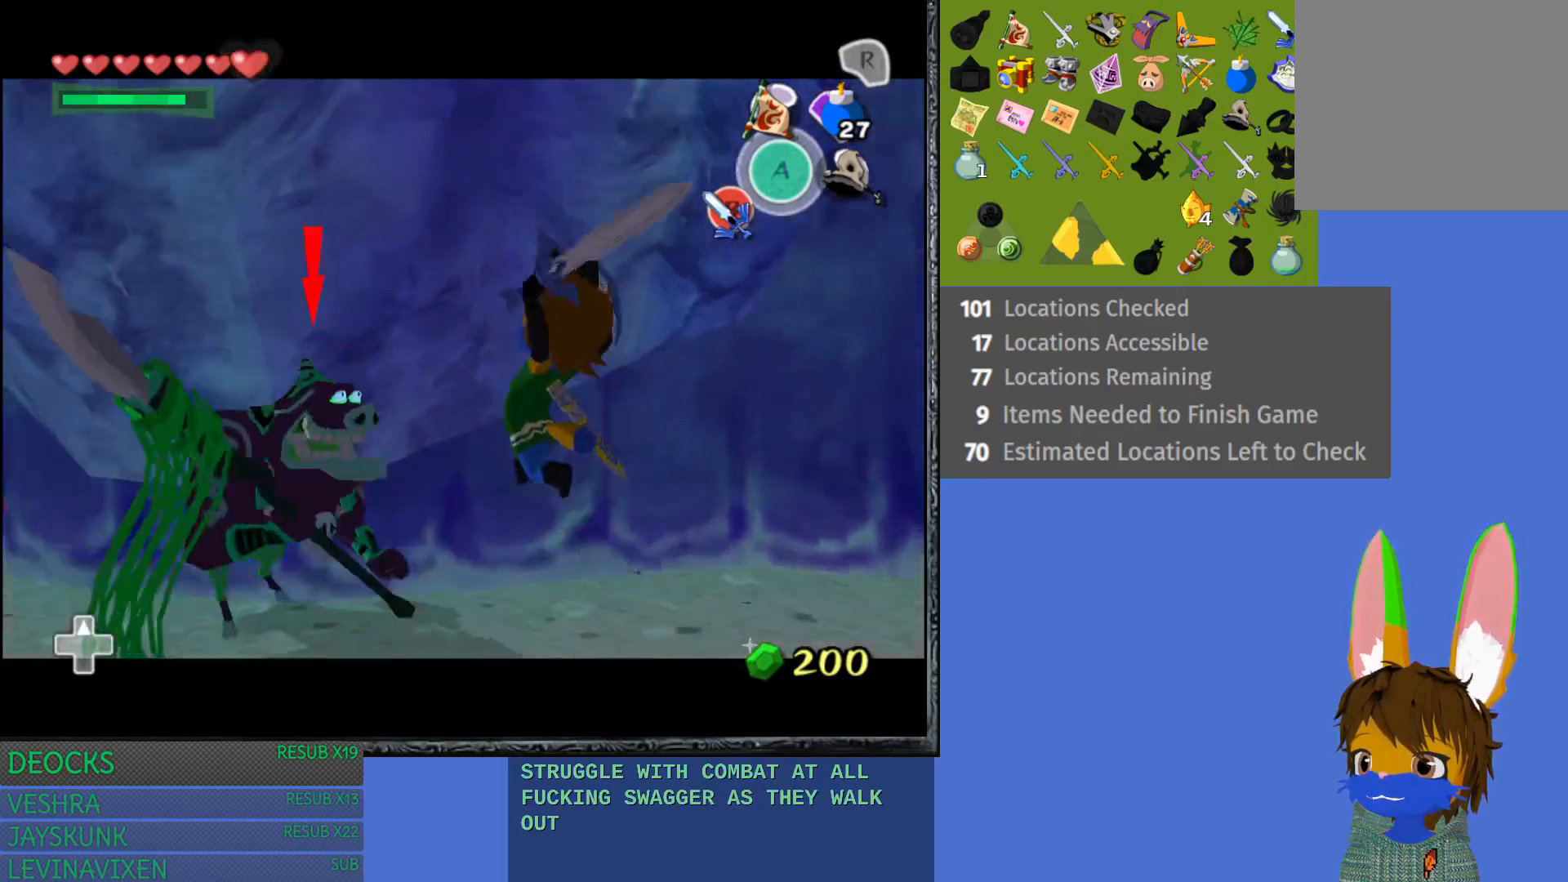
{"buttons": ["L1"], "left_stick": "left", "right_stick": "center", "events": [[17, "CROSS", "down"], [117, "CROSS", "up"], [267, "left_stick", "left"]]}
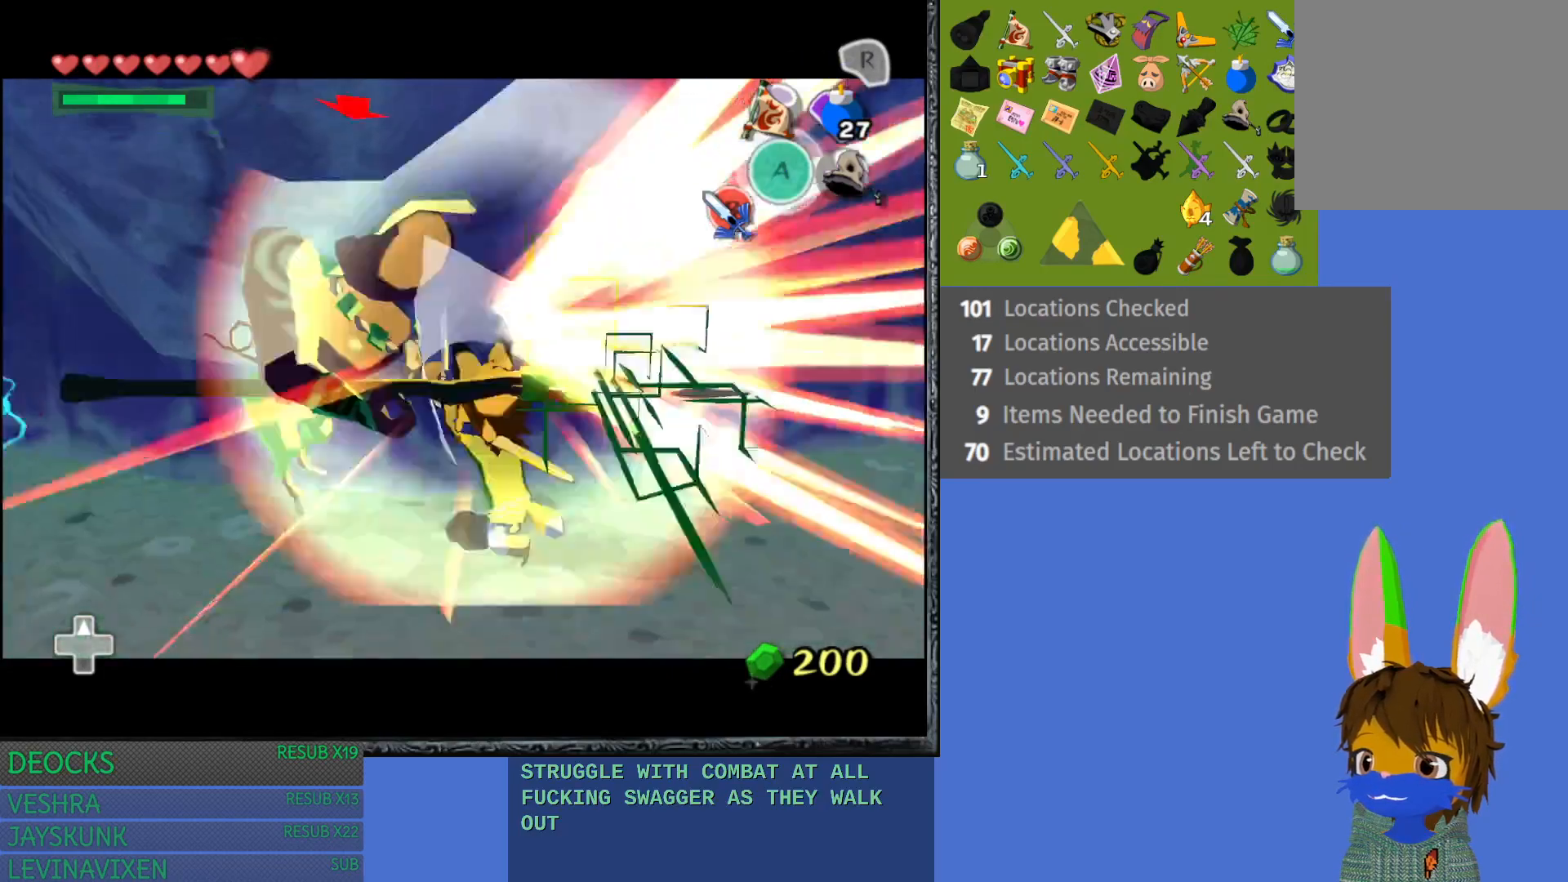
{"buttons": ["L1"], "left_stick": "left", "right_stick": "center", "events": []}
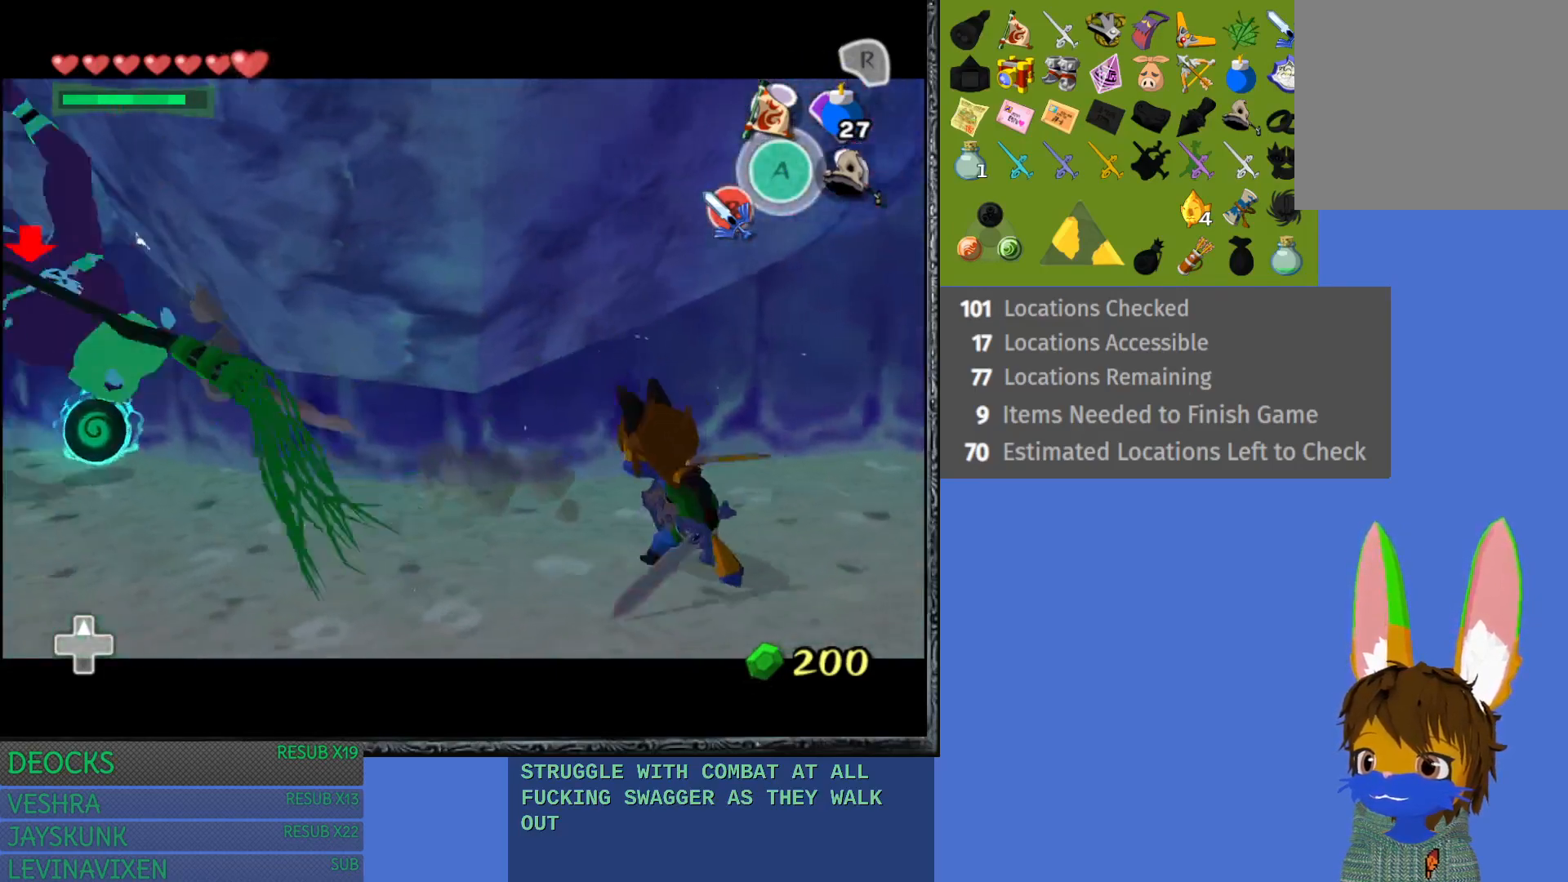
{"buttons": ["L1"], "left_stick": "left", "right_stick": "center", "events": []}
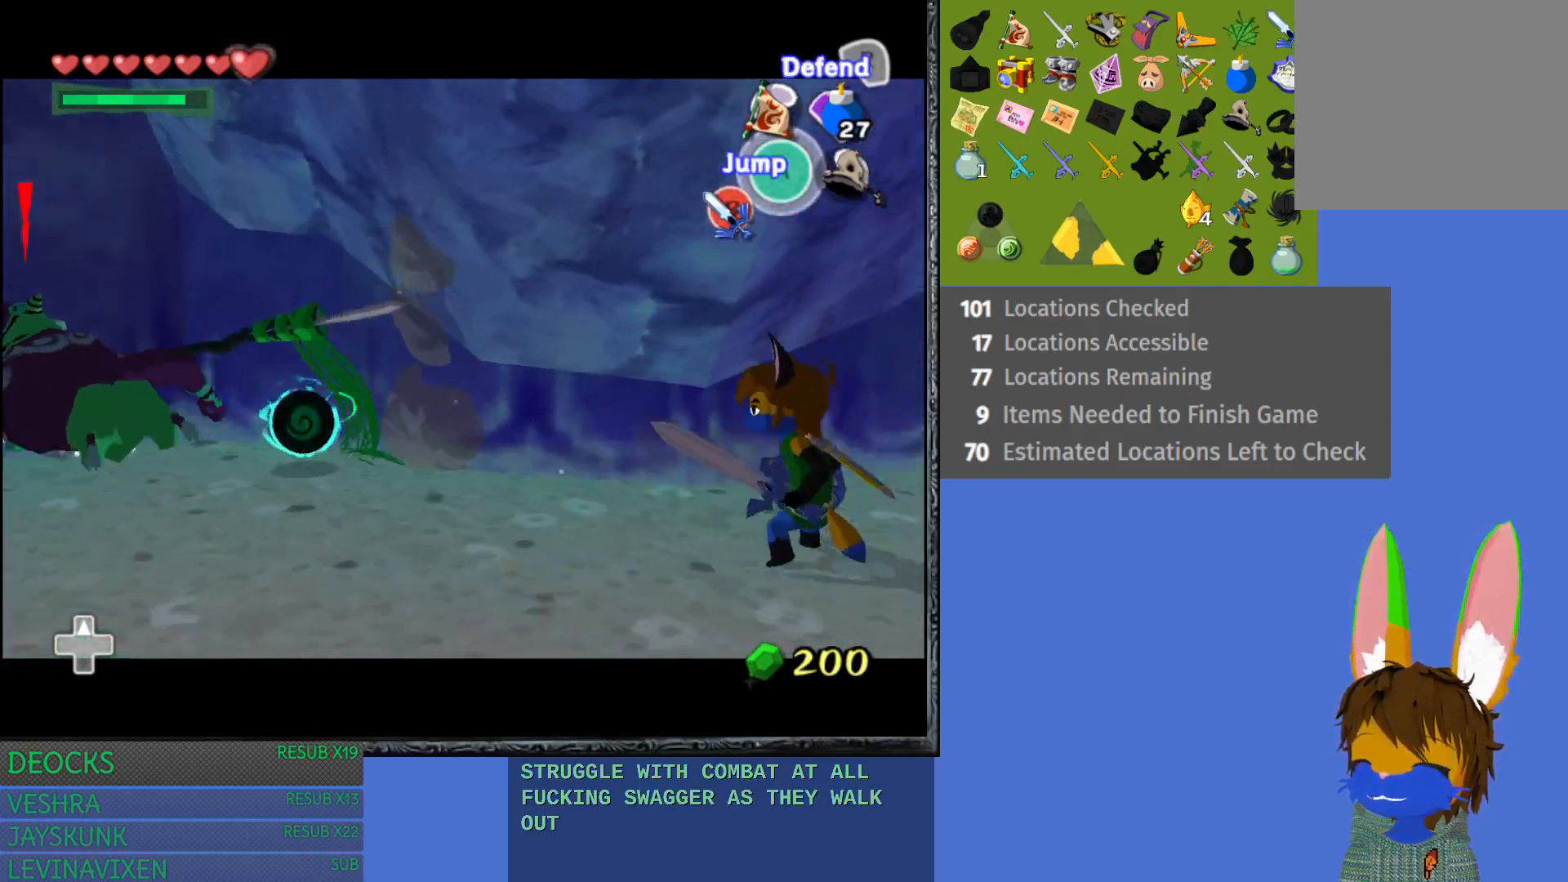
{"buttons": ["L1"], "left_stick": "left", "right_stick": "center", "events": []}
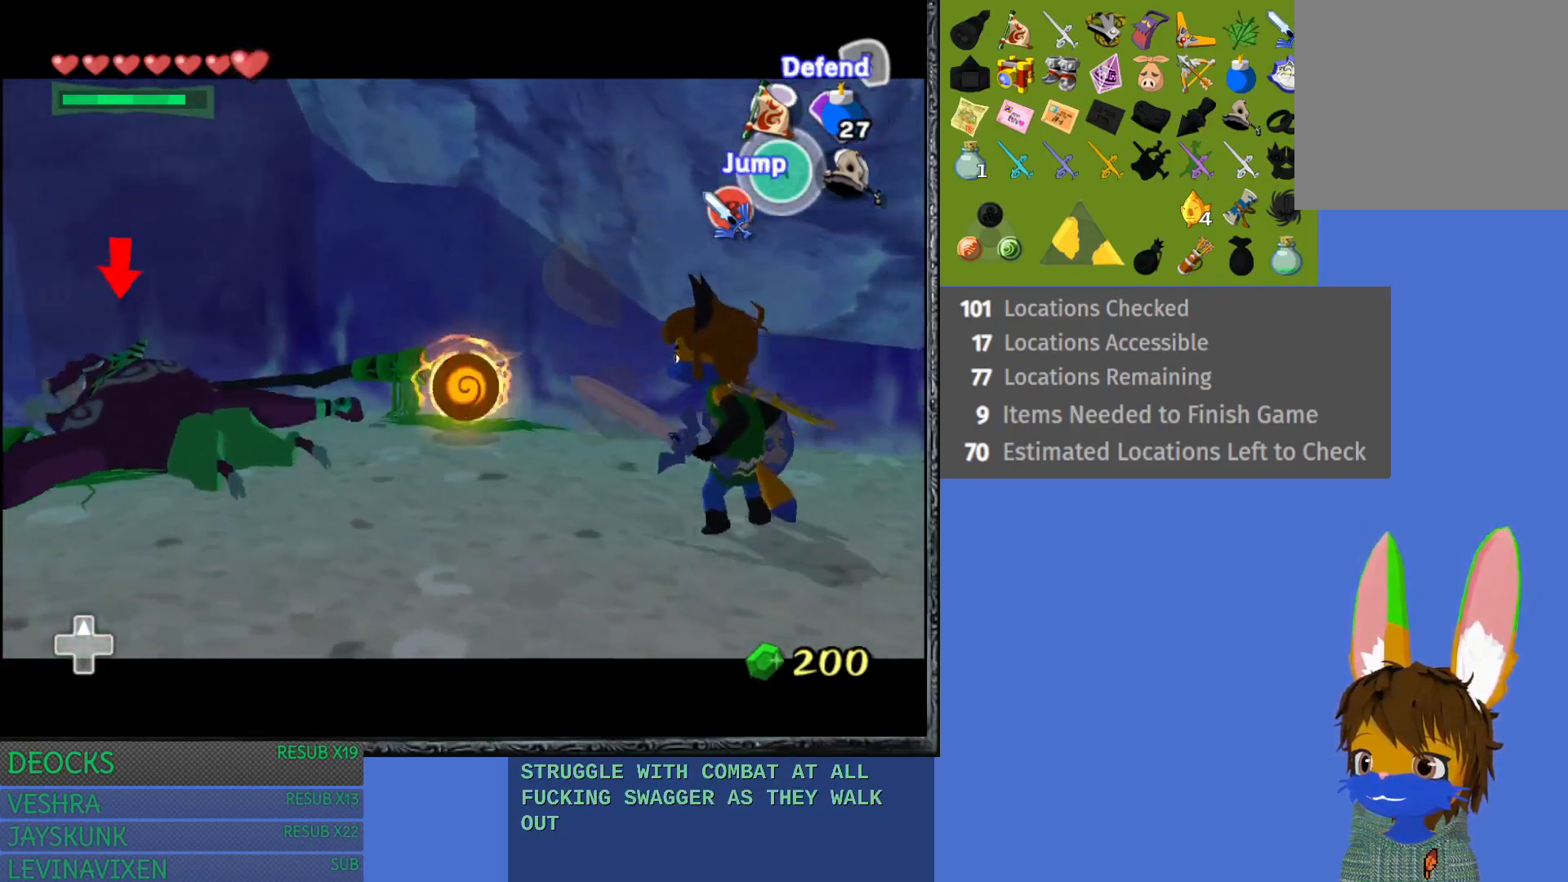
{"buttons": ["L1"], "left_stick": "down-left", "right_stick": "center", "events": [[350, "left_stick", "down-left"]]}
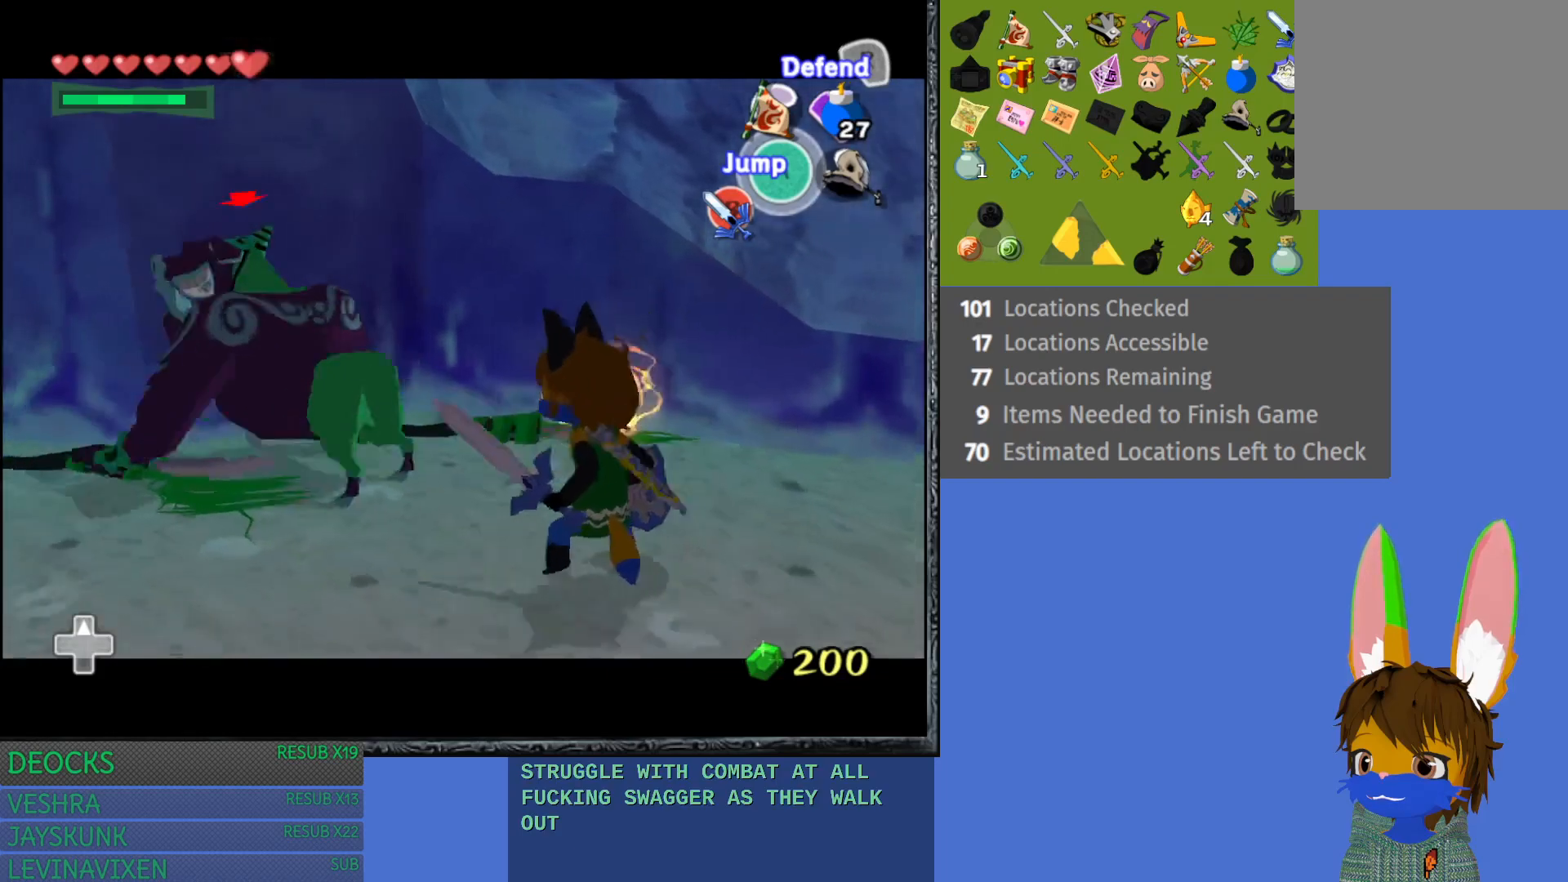
{"buttons": ["SQUARE", "L1"], "left_stick": "up-left", "right_stick": "center", "events": [[233, "left_stick", "left"], [417, "left_stick", "up-left"], [433, "SQUARE", "down"]]}
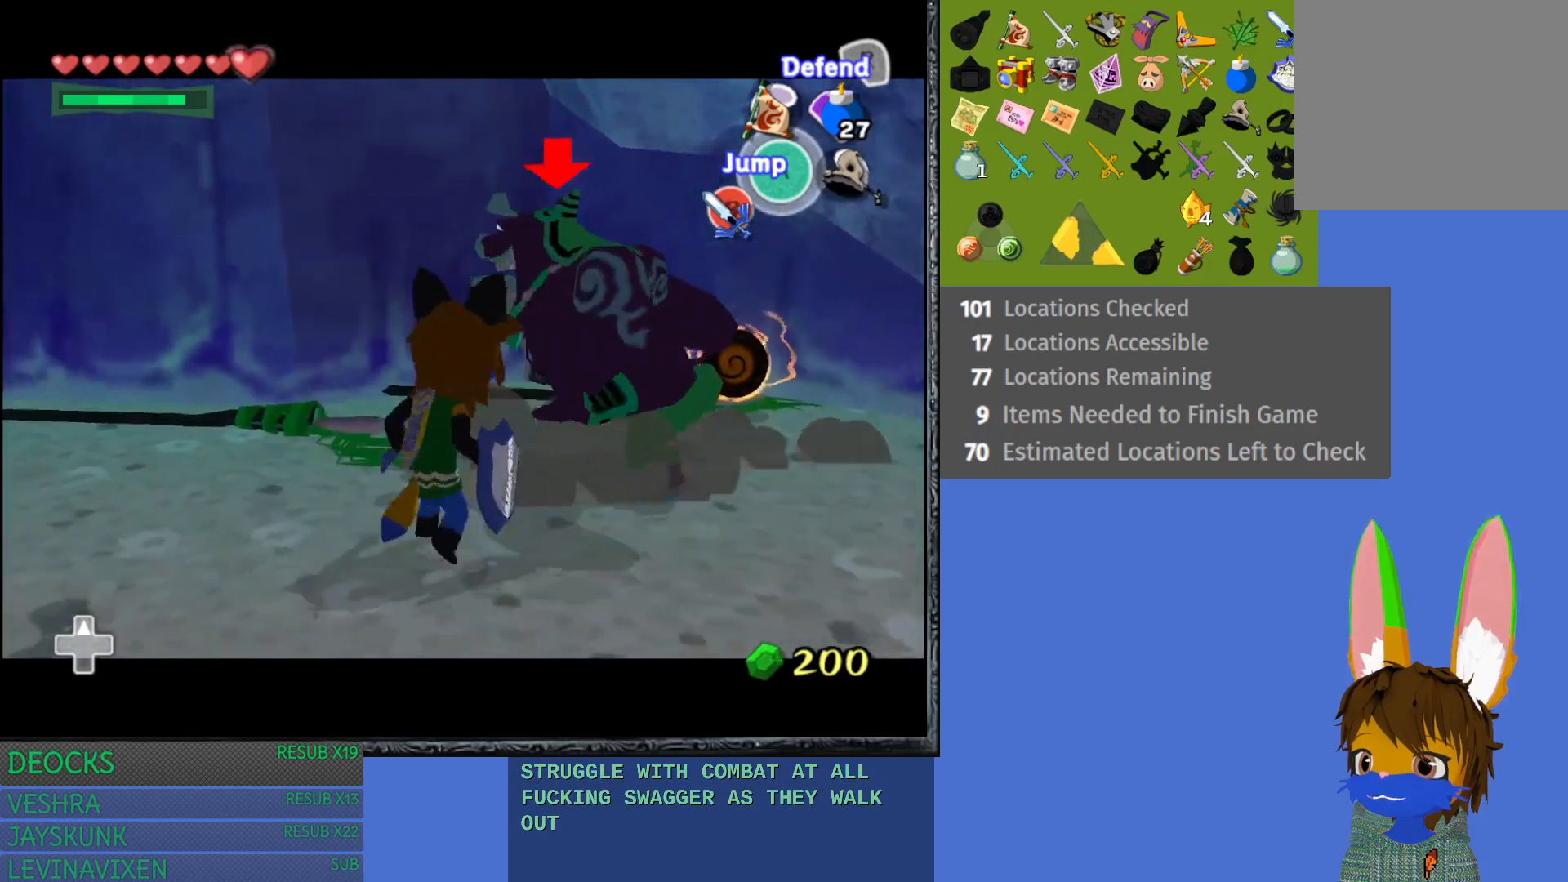
{"buttons": ["SQUARE", "L1"], "left_stick": "up-right", "right_stick": "center", "events": [[17, "left_stick", "up"], [167, "SQUARE", "up"], [267, "left_stick", "up-right"], [483, "SQUARE", "down"]]}
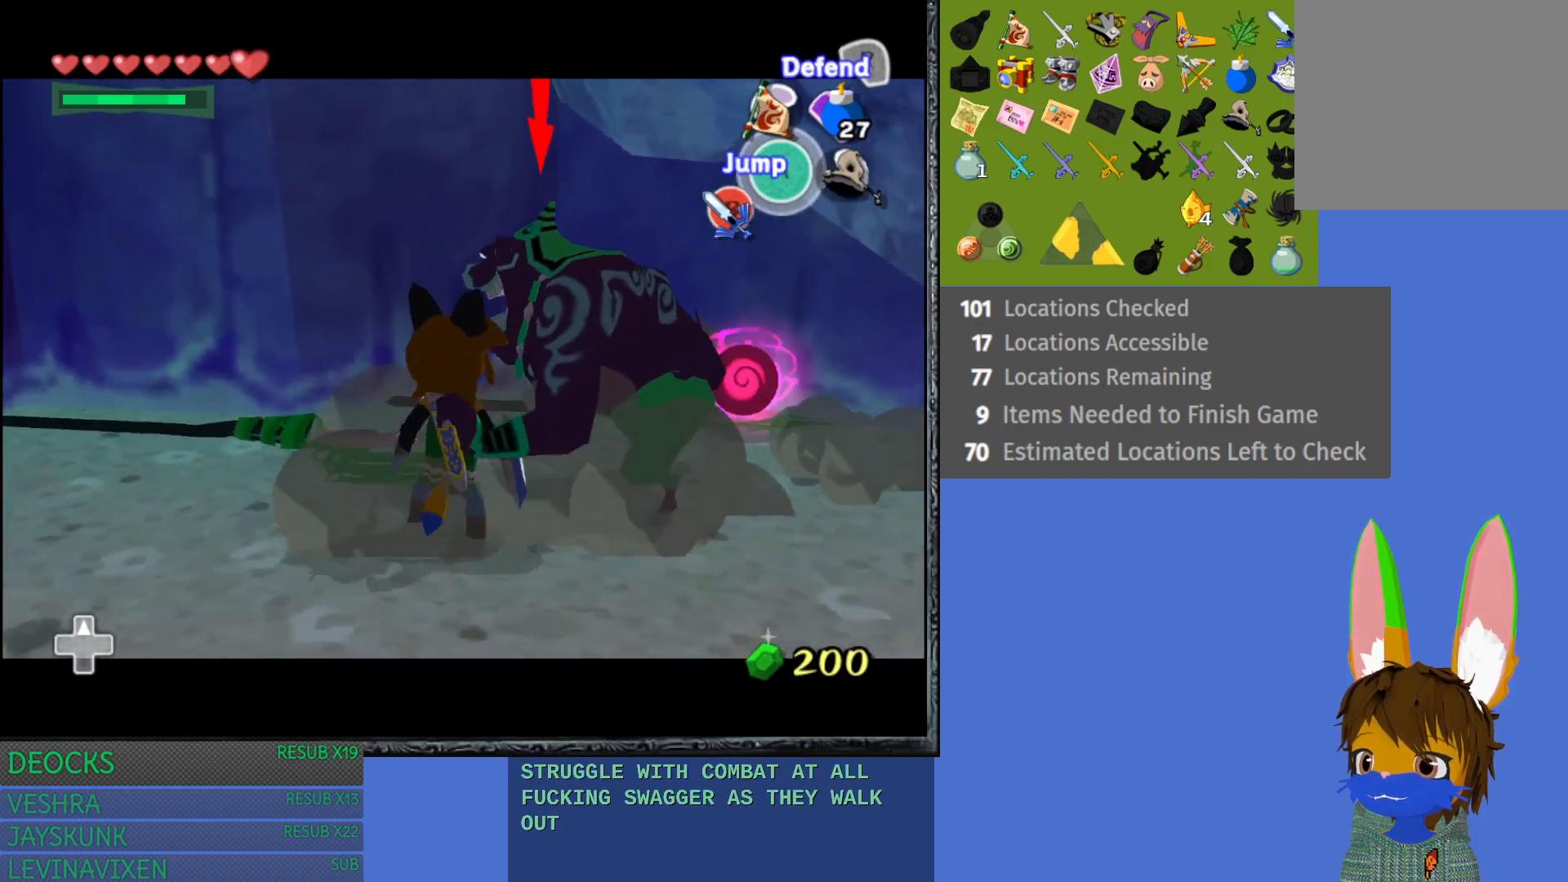
{"buttons": ["SQUARE", "L1"], "left_stick": "center", "right_stick": "center", "events": [[100, "left_stick", "center"], [183, "SQUARE", "up"], [383, "SQUARE", "down"]]}
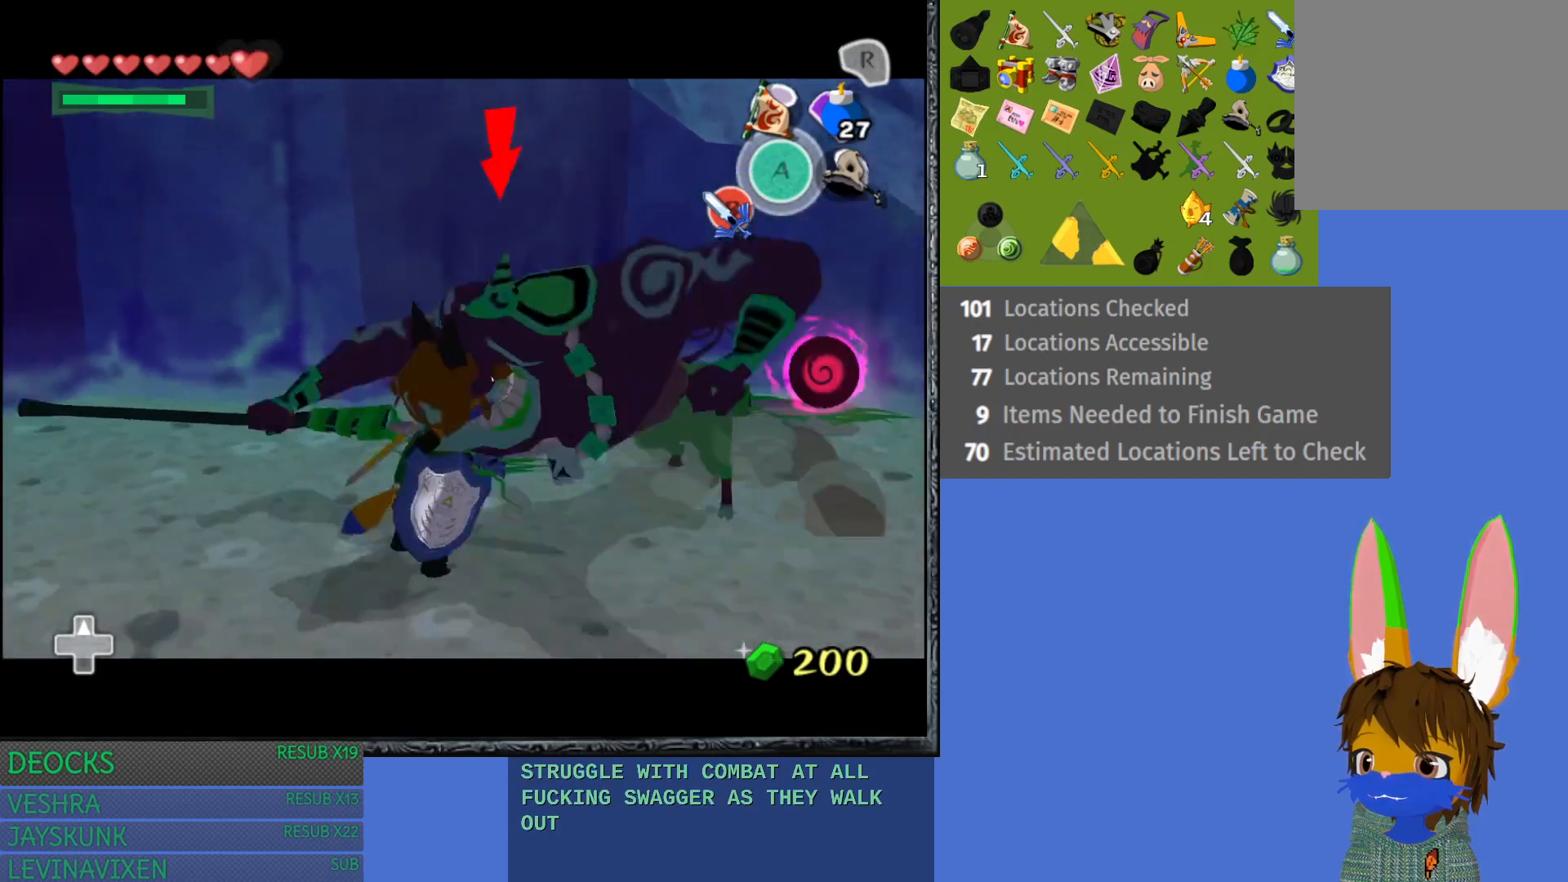
{"buttons": ["L1"], "left_stick": "center", "right_stick": "center", "events": [[17, "SQUARE", "up"], [133, "SQUARE", "down"], [267, "SQUARE", "up"], [333, "SQUARE", "down"], [467, "SQUARE", "up"]]}
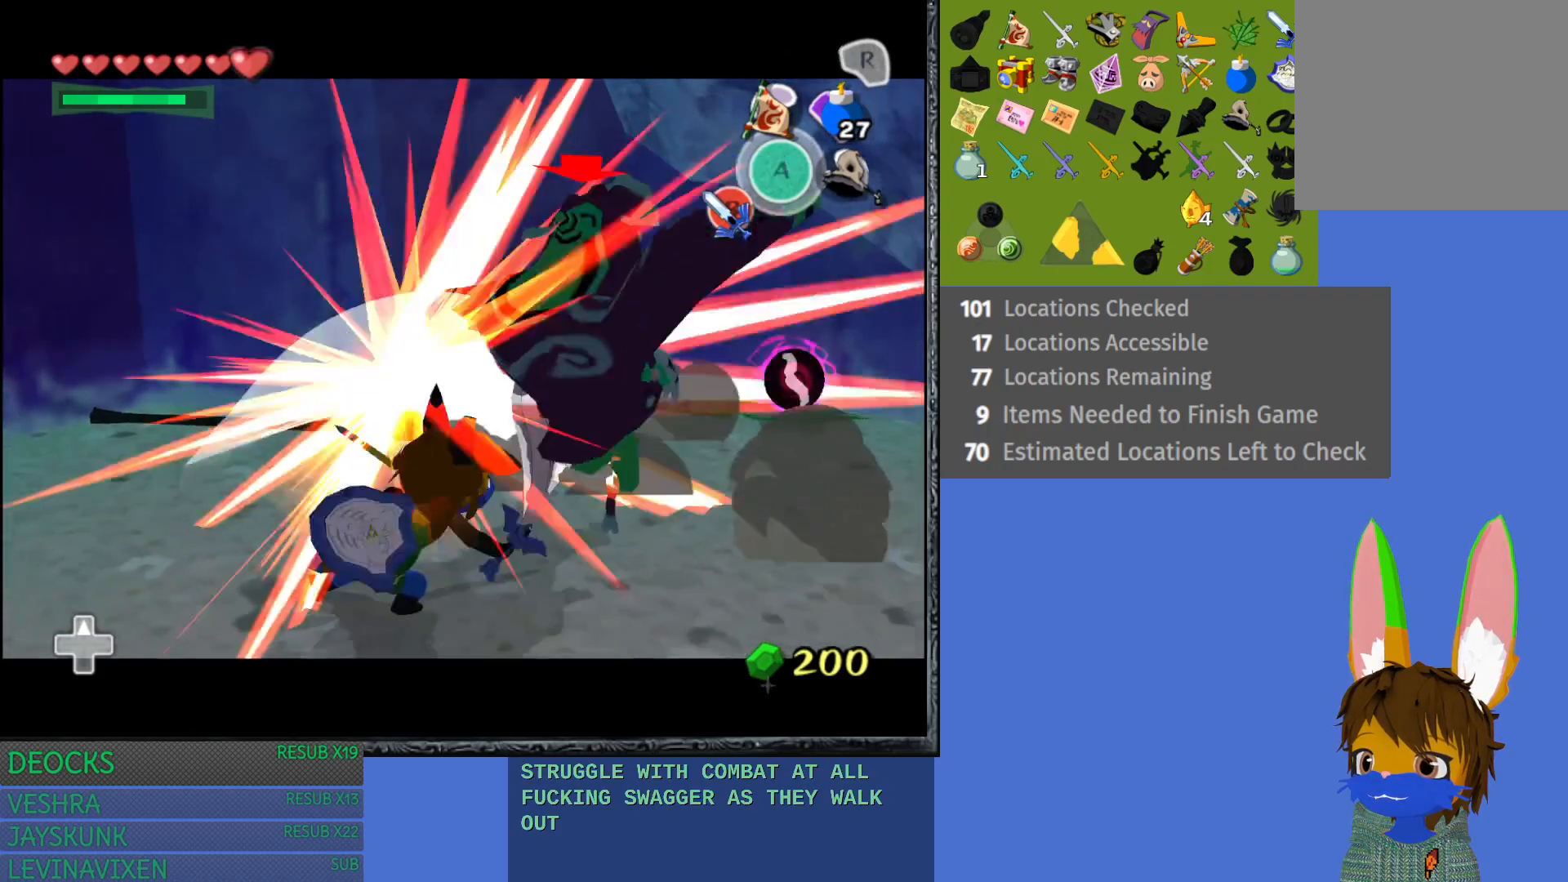
{"buttons": ["L1"], "left_stick": "center", "right_stick": "center", "events": [[50, "SQUARE", "down"], [150, "SQUARE", "up"]]}
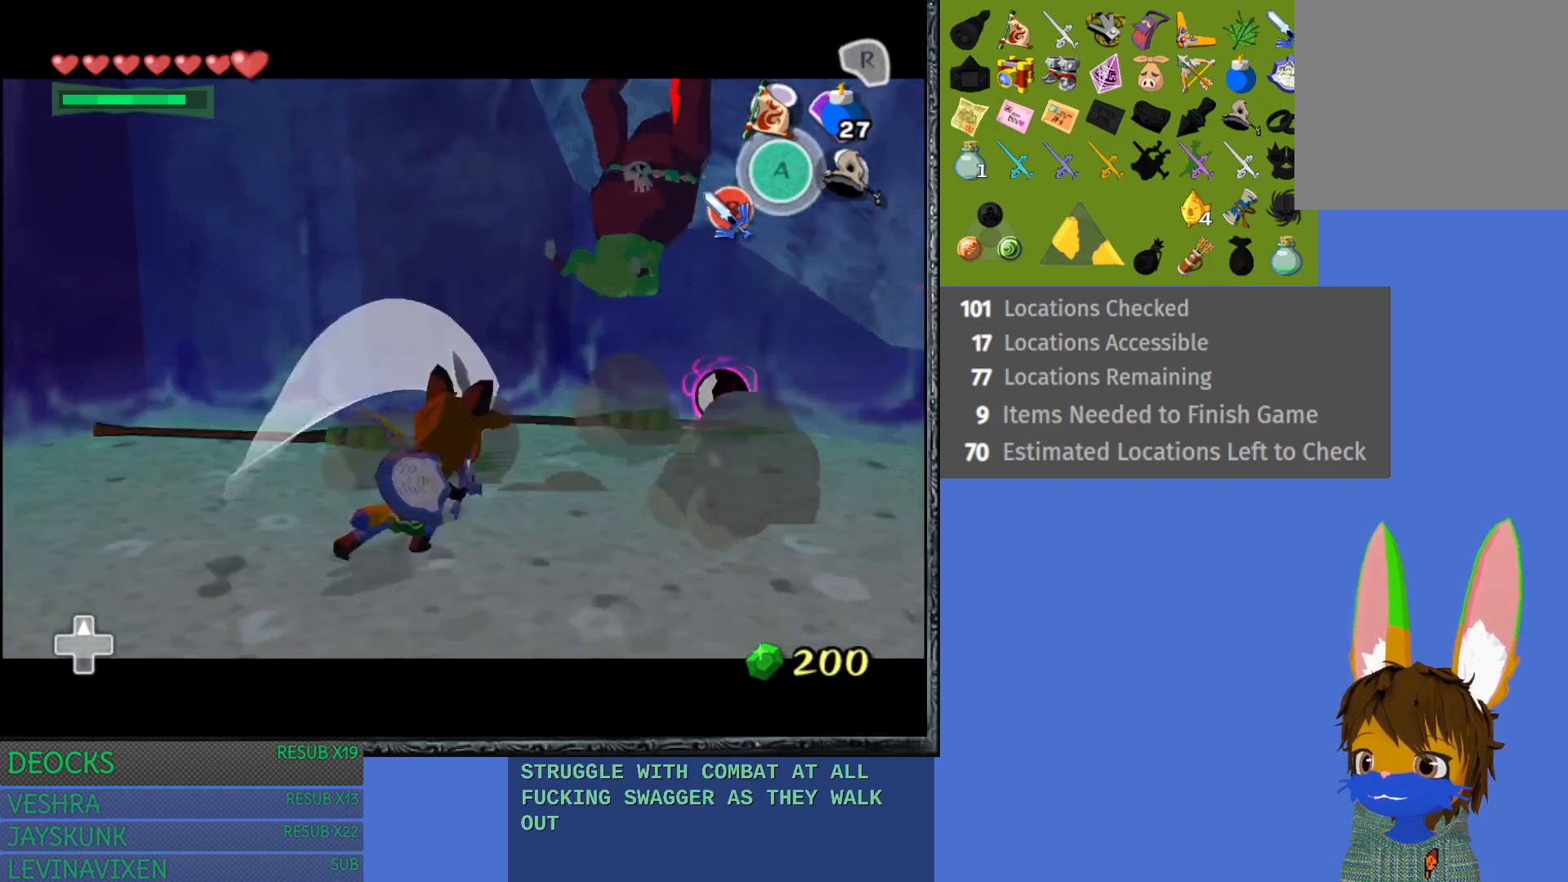
{"buttons": ["L1"], "left_stick": "center", "right_stick": "center", "events": []}
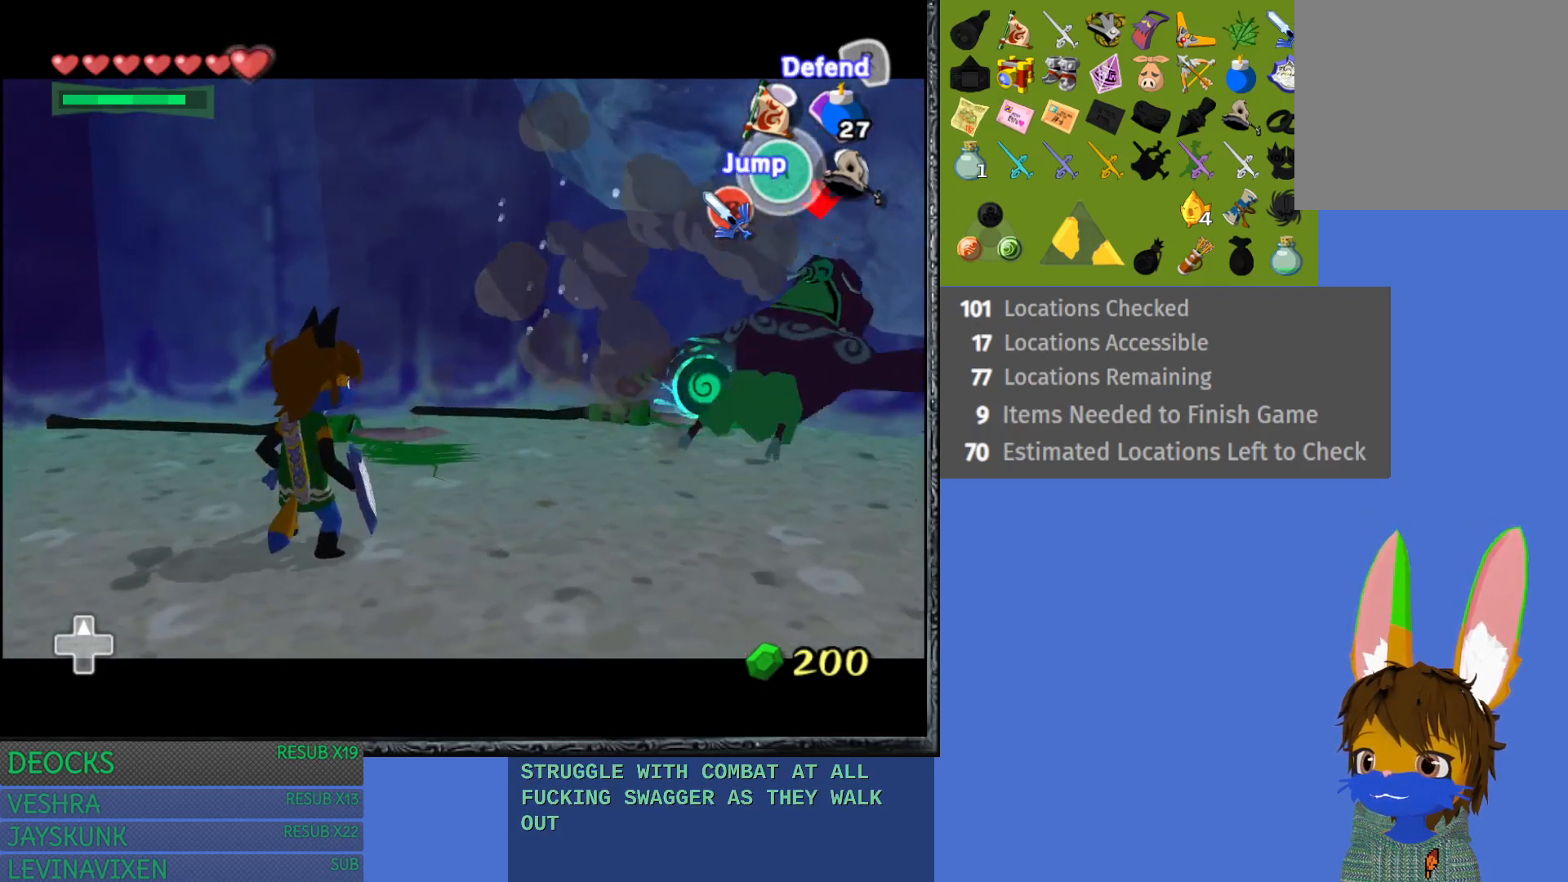
{"buttons": [], "left_stick": "center", "right_stick": "center", "events": [[117, "L1", "up"]]}
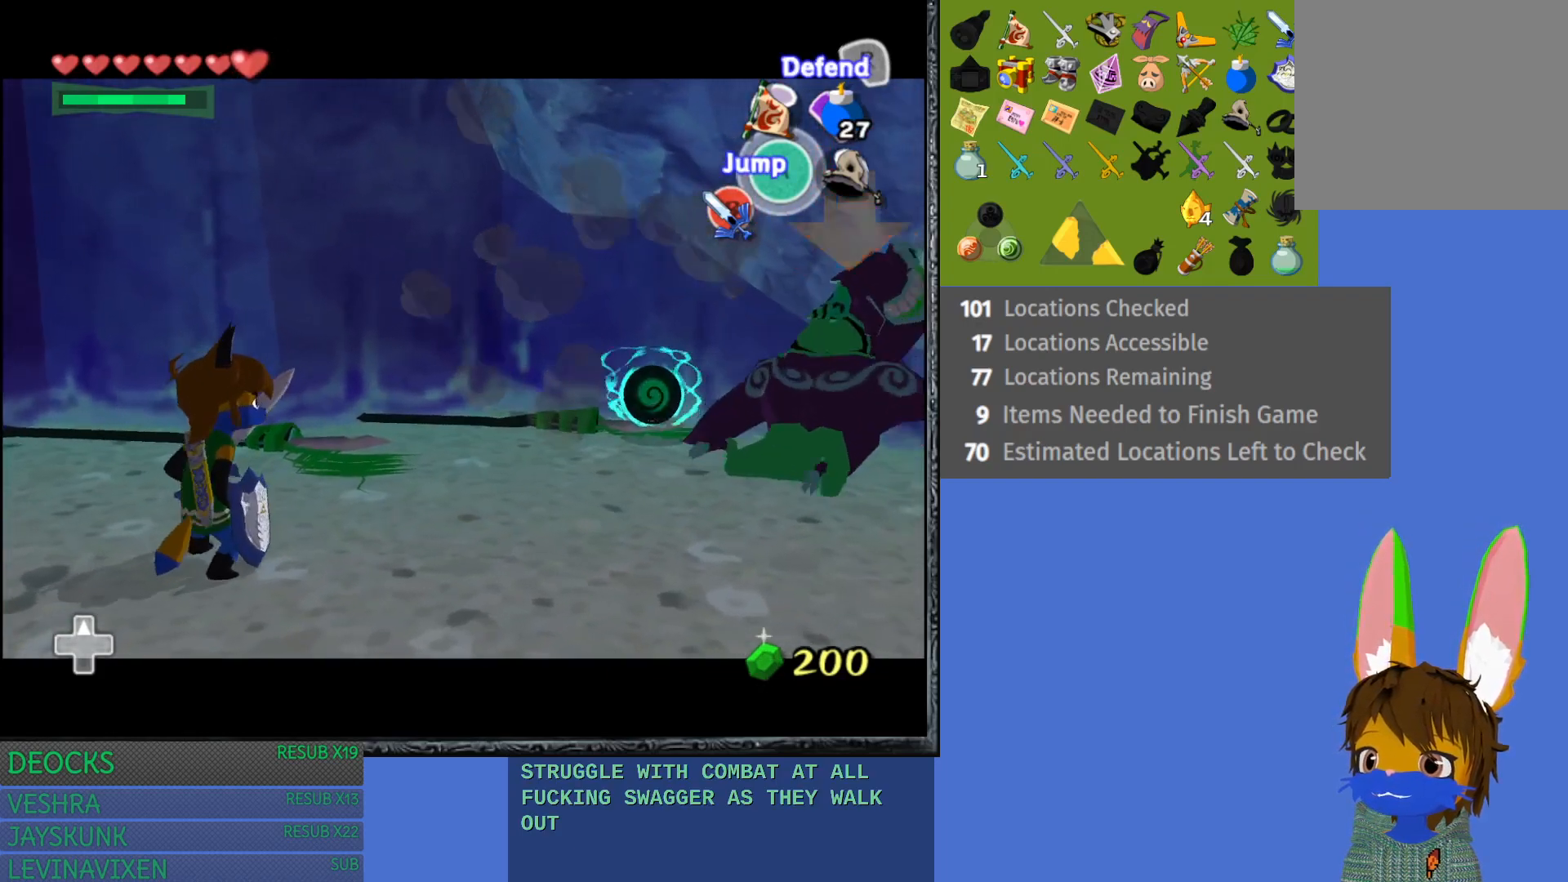
{"buttons": [], "left_stick": "down-right", "right_stick": "center", "events": [[117, "left_stick", "down-right"]]}
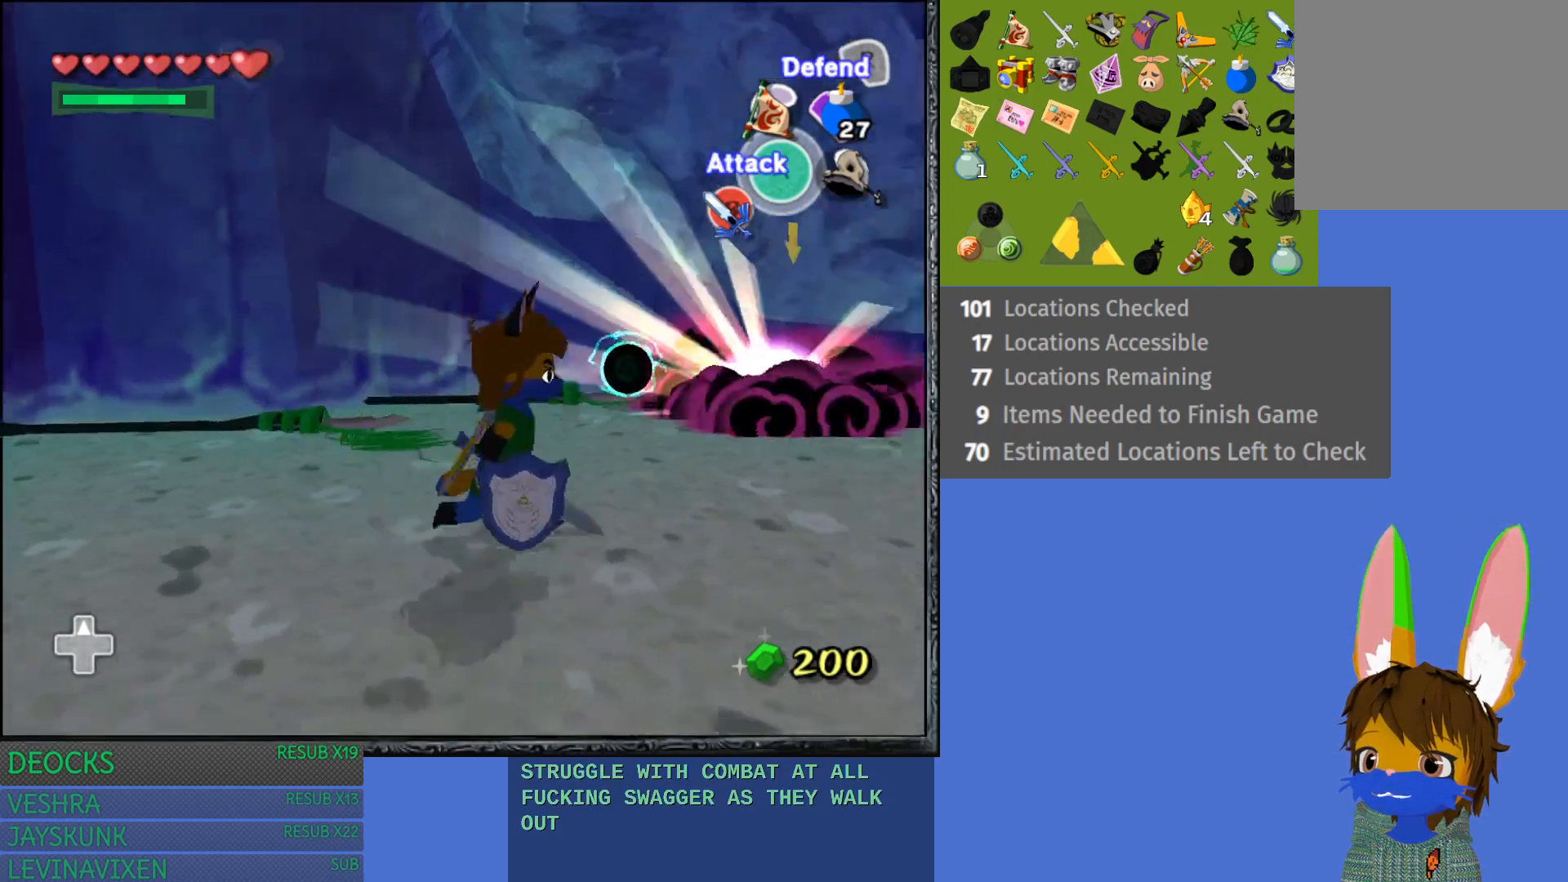
{"buttons": [], "left_stick": "right", "right_stick": "center", "events": [[350, "left_stick", "right"]]}
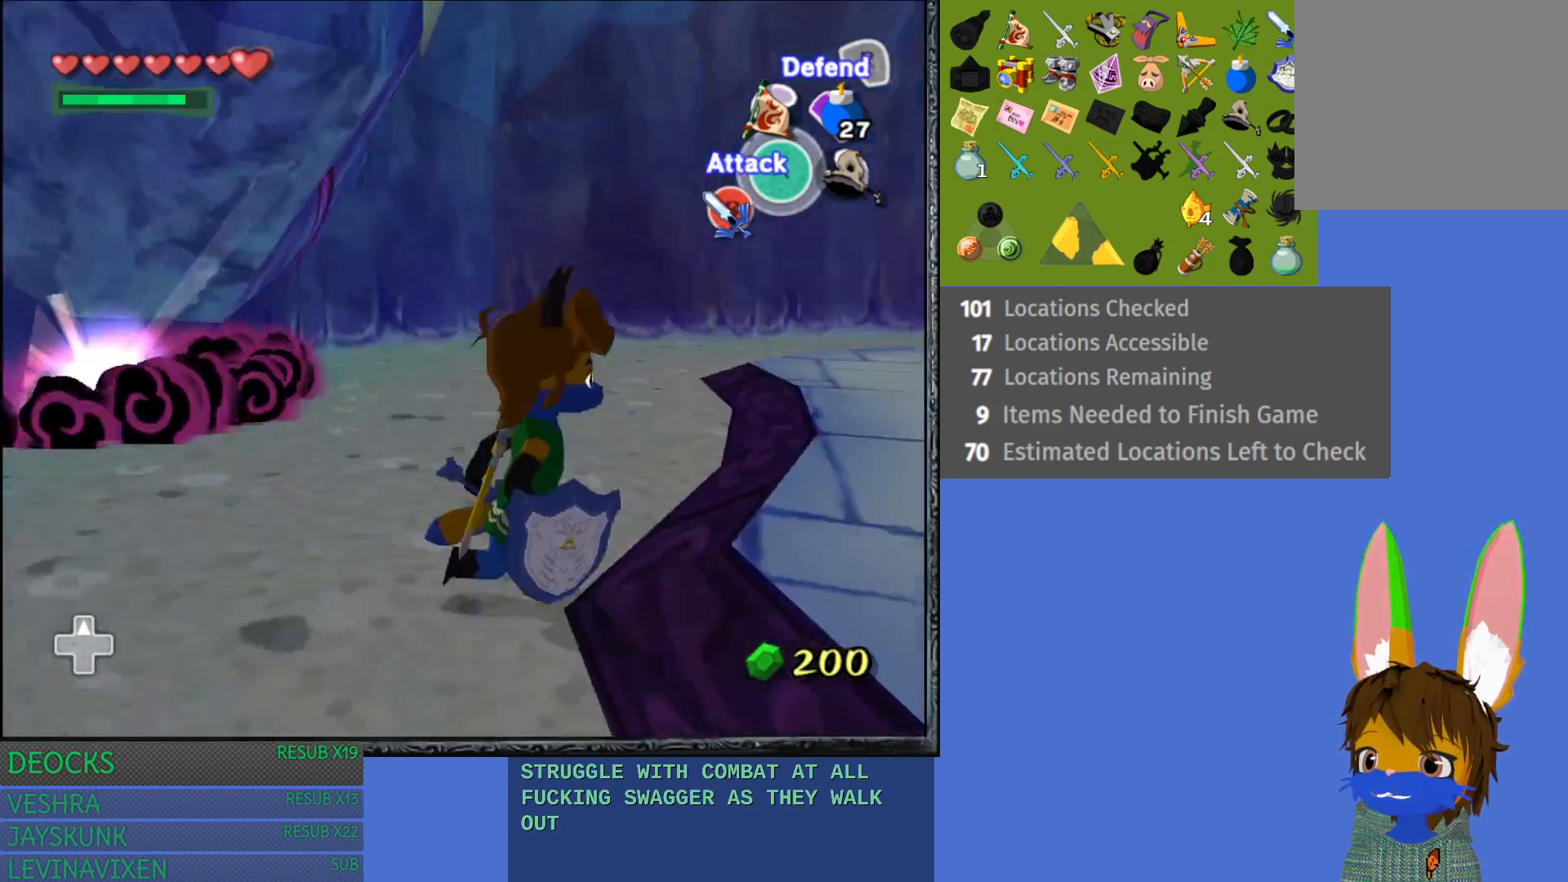
{"buttons": ["SQUARE"], "left_stick": "up-right", "right_stick": "center", "events": [[317, "left_stick", "up-right"], [500, "SQUARE", "down"]]}
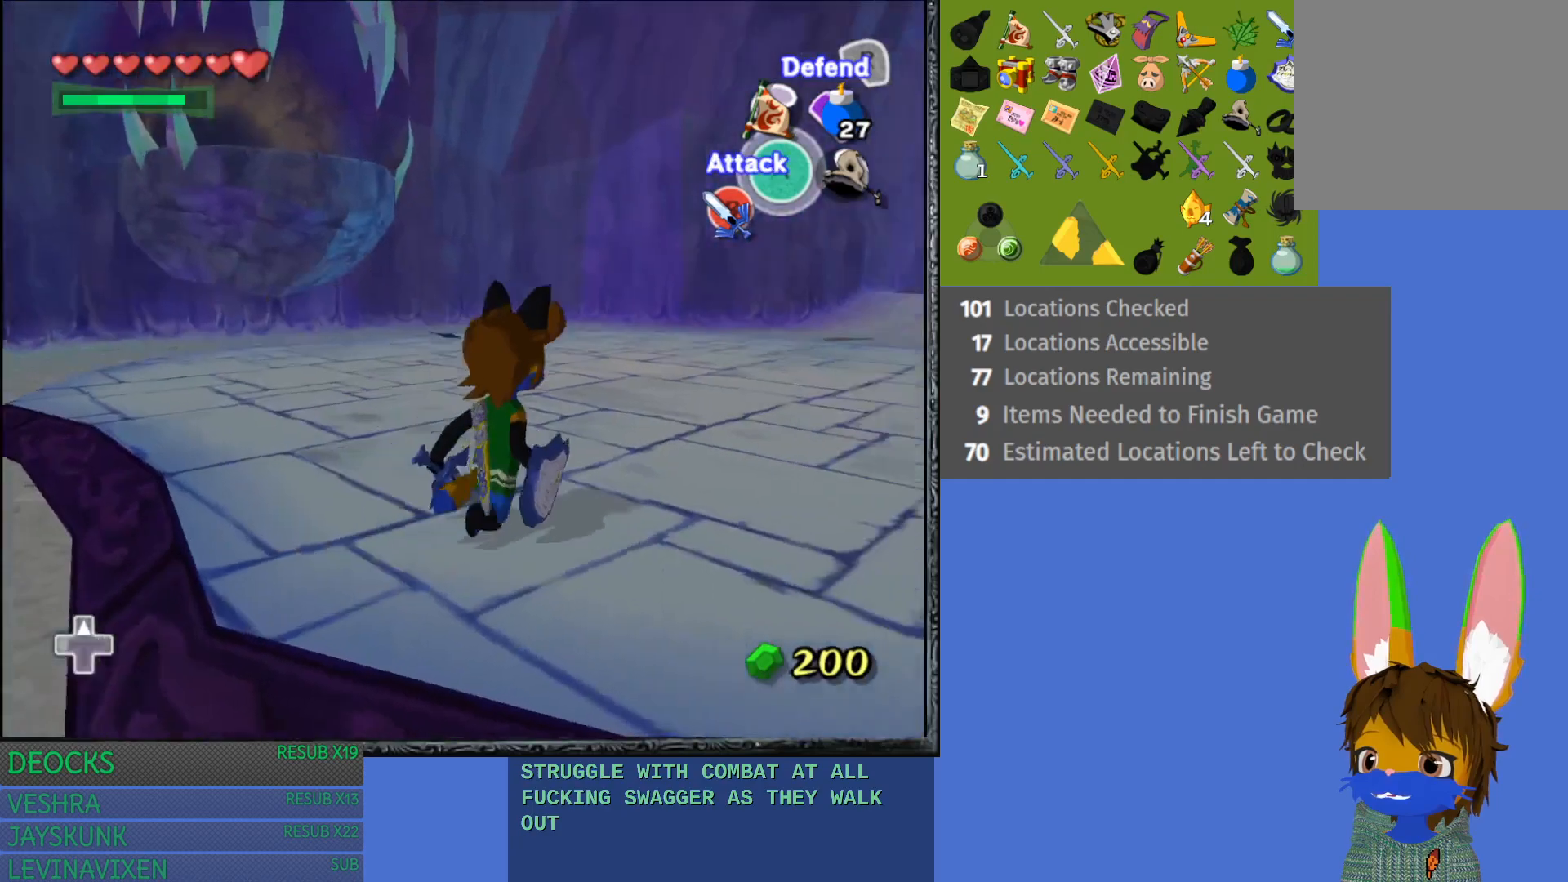
{"buttons": ["SQUARE"], "left_stick": "center", "right_stick": "center", "events": [[433, "left_stick", "center"]]}
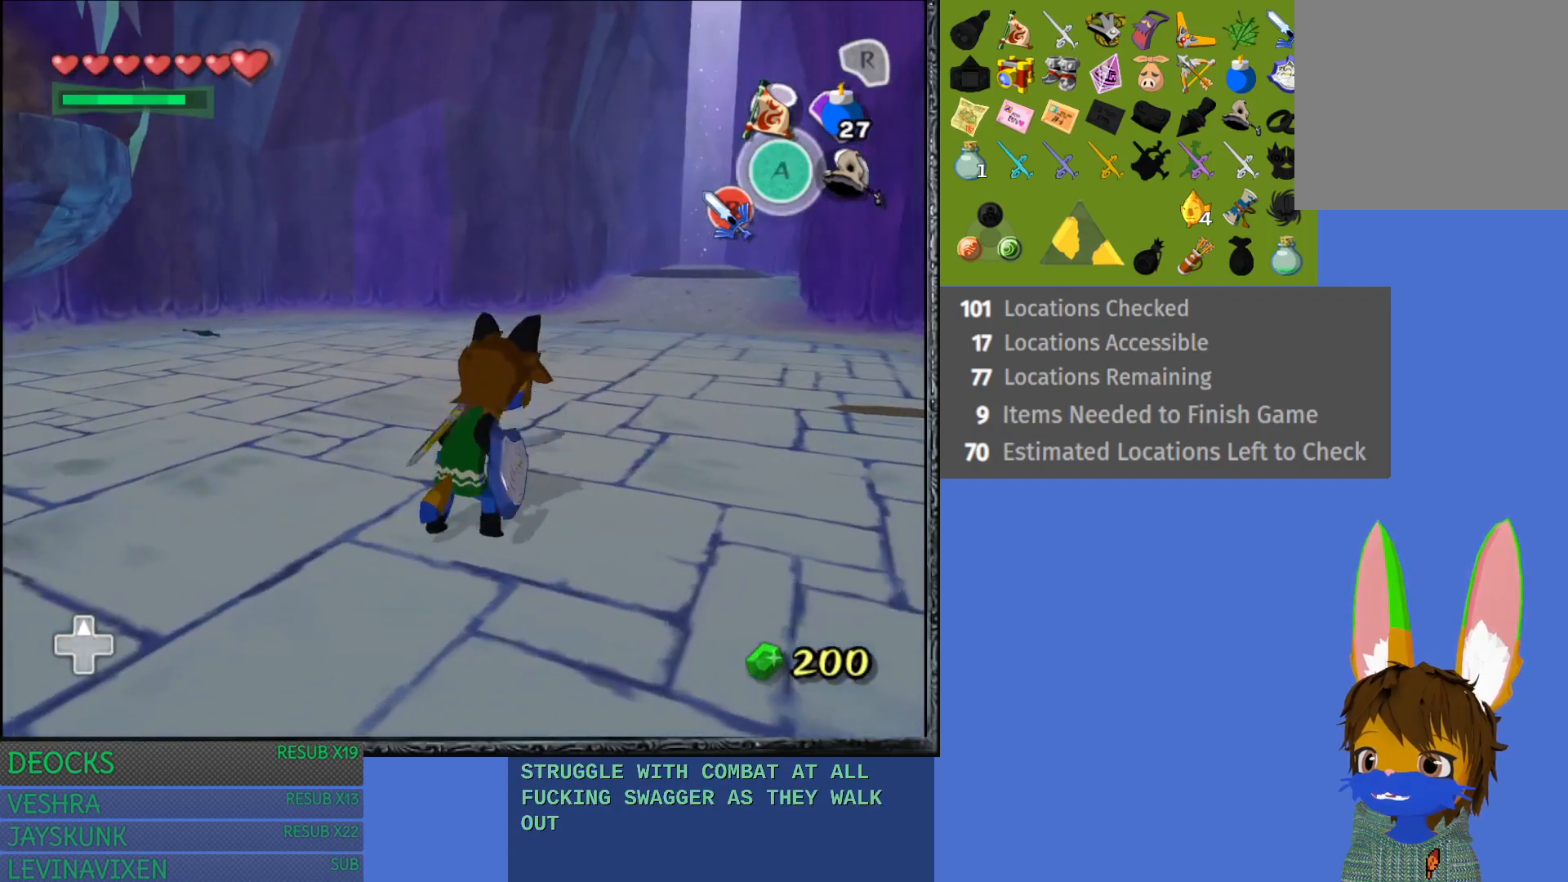
{"buttons": ["SQUARE"], "left_stick": "center", "right_stick": "center", "events": []}